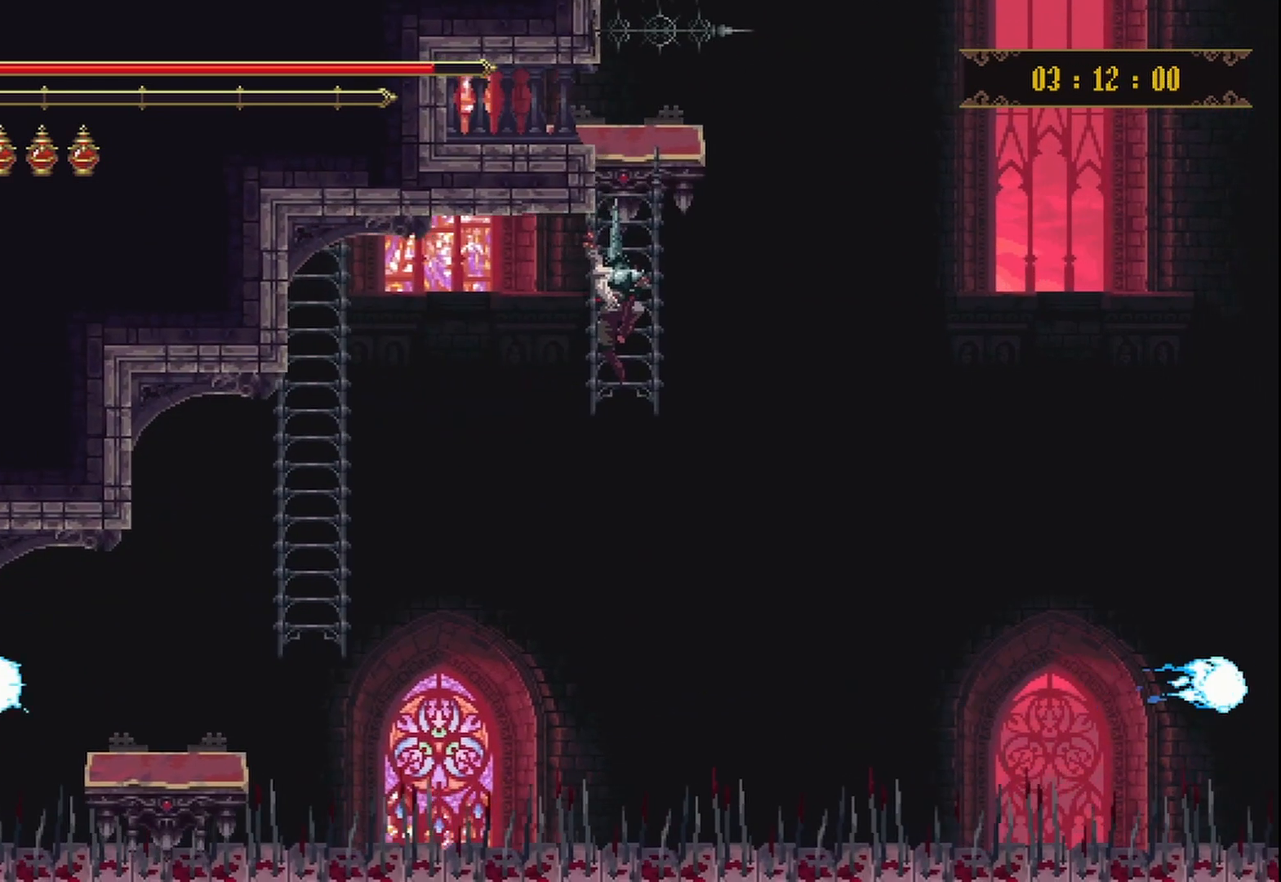
Gameplay with a controller (Xbox layout); each line is a JSON object with the inputs held at the frame after it (dt_ms = milliseconds from this image to that frame). "events" lists button and stick changes between this image and that frame as [ms after this image, input, new state], when the widget could be followed in between. Not read: L3 R3.
{"dt_ms": 500, "buttons": [], "left_stick": "center", "right_stick": "down", "events": []}
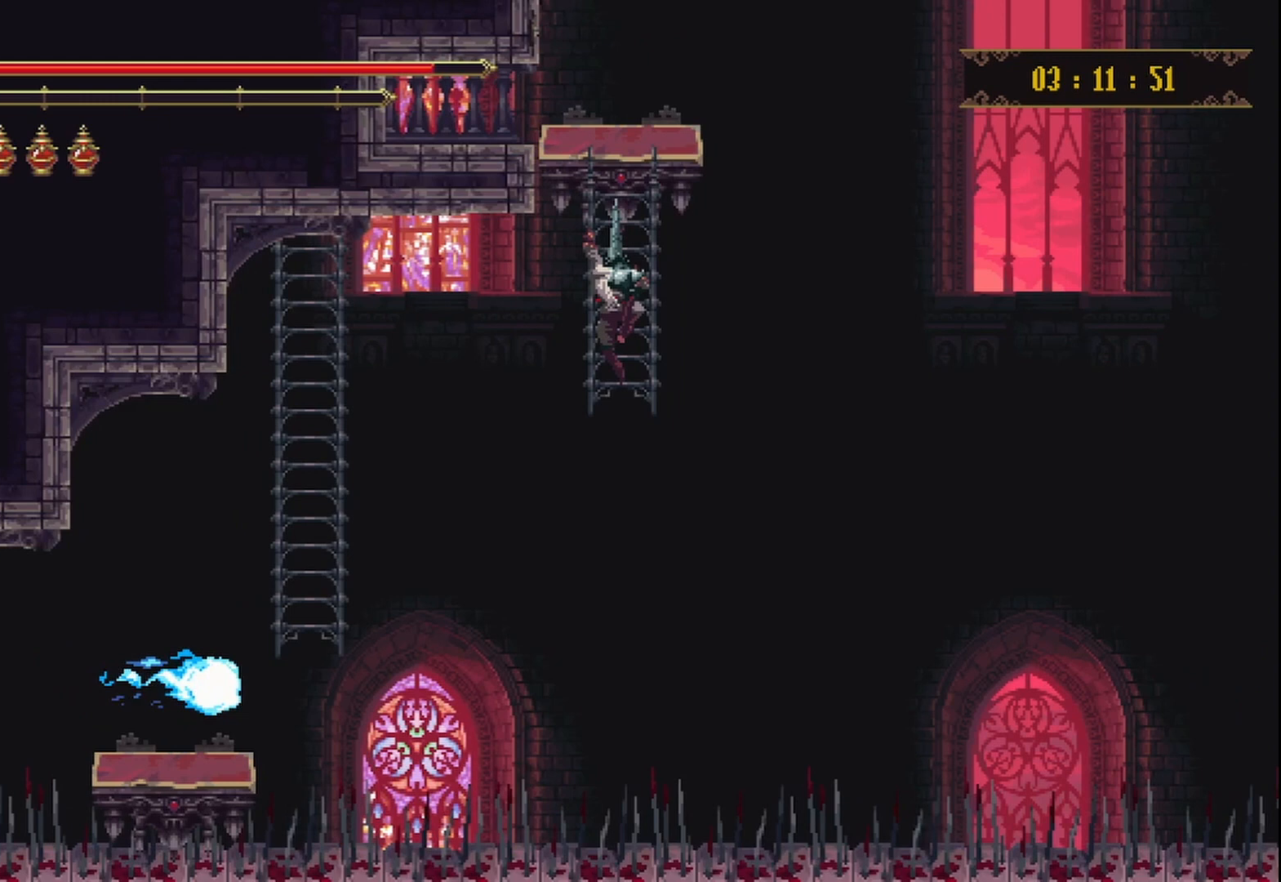
{"dt_ms": 500, "buttons": [], "left_stick": "center", "right_stick": "down", "events": []}
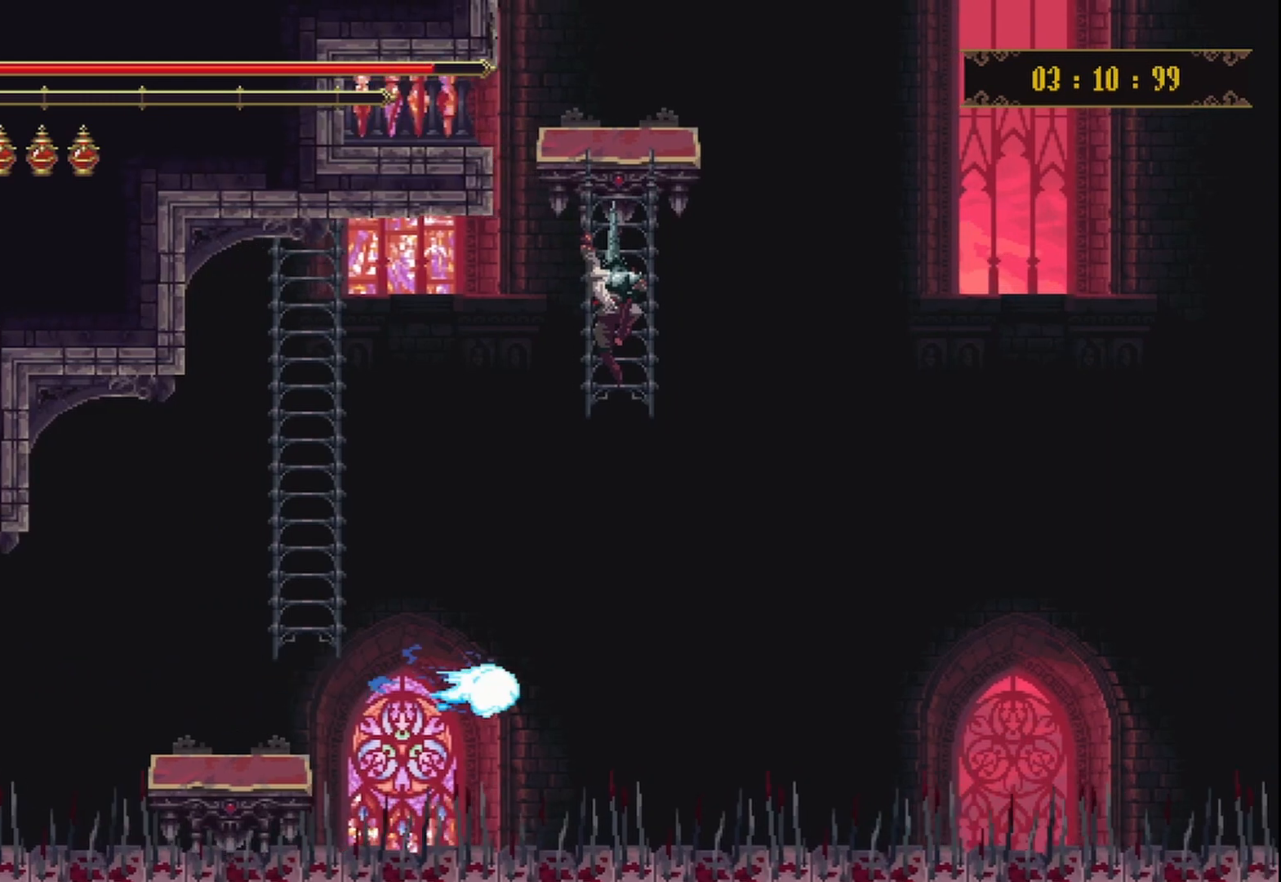
{"dt_ms": 500, "buttons": [], "left_stick": "down", "right_stick": "center", "events": [[125, "right_stick", "center"], [375, "left_stick", "down"]]}
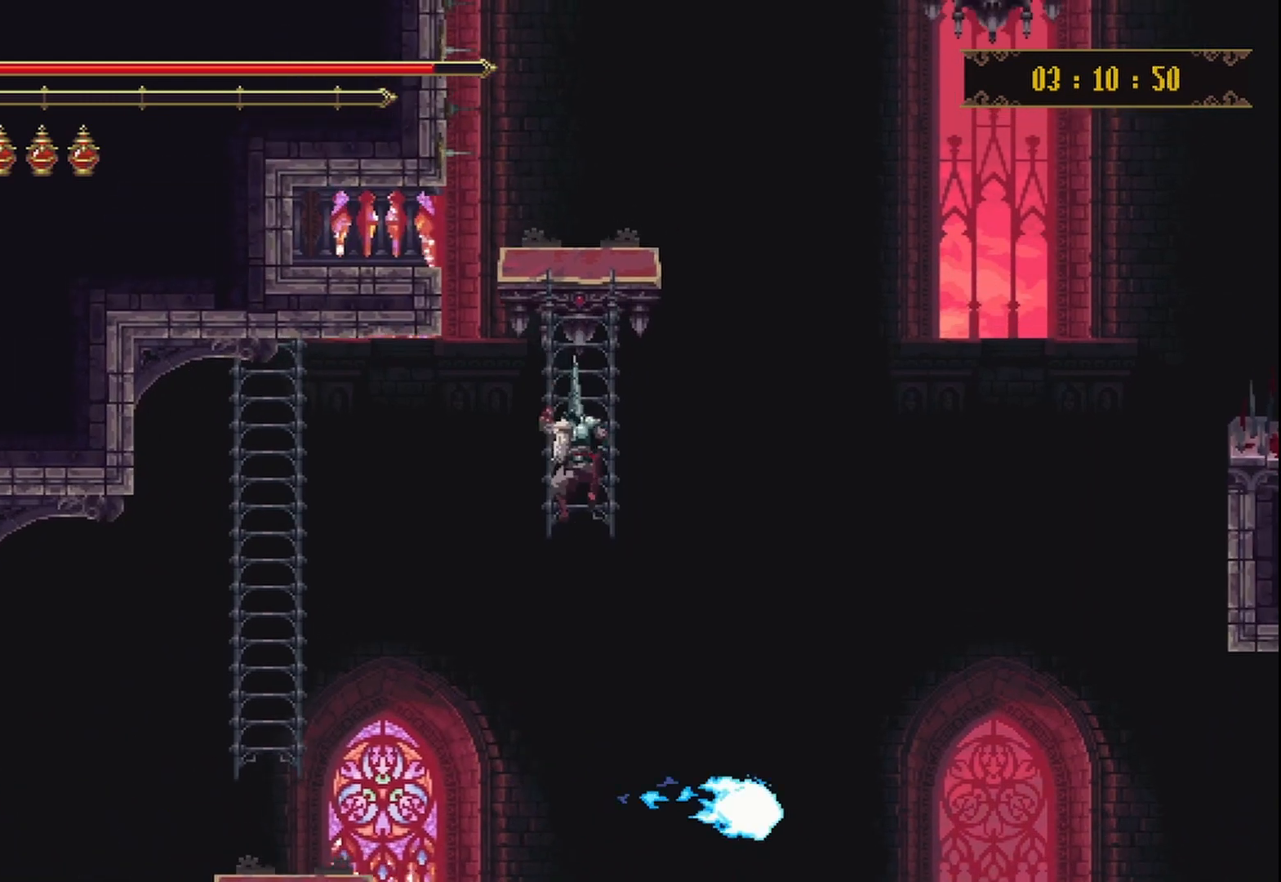
{"dt_ms": 1000, "buttons": [], "left_stick": "down", "right_stick": "center"}
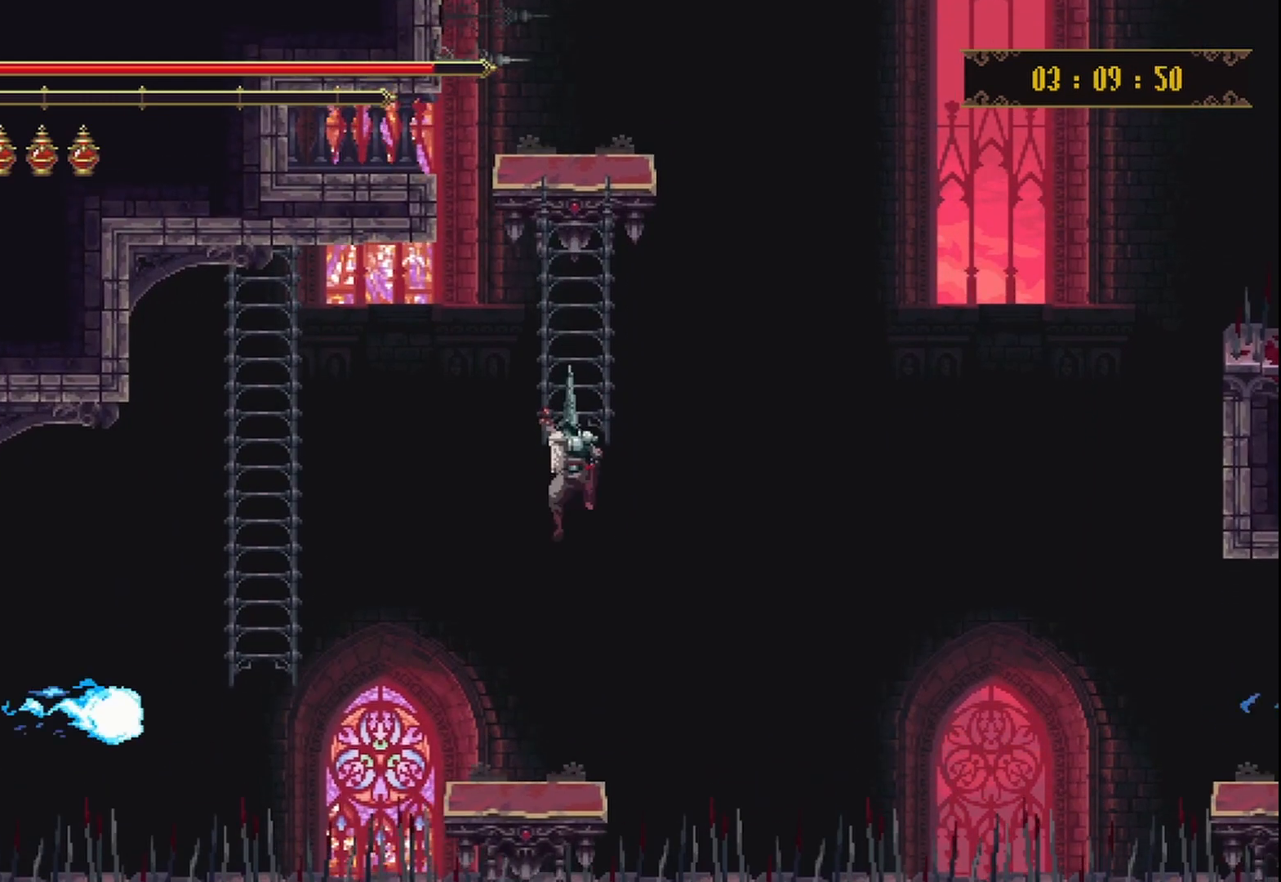
{"dt_ms": 500, "buttons": [], "left_stick": "right", "right_stick": "center", "events": [[417, "left_stick", "right"]]}
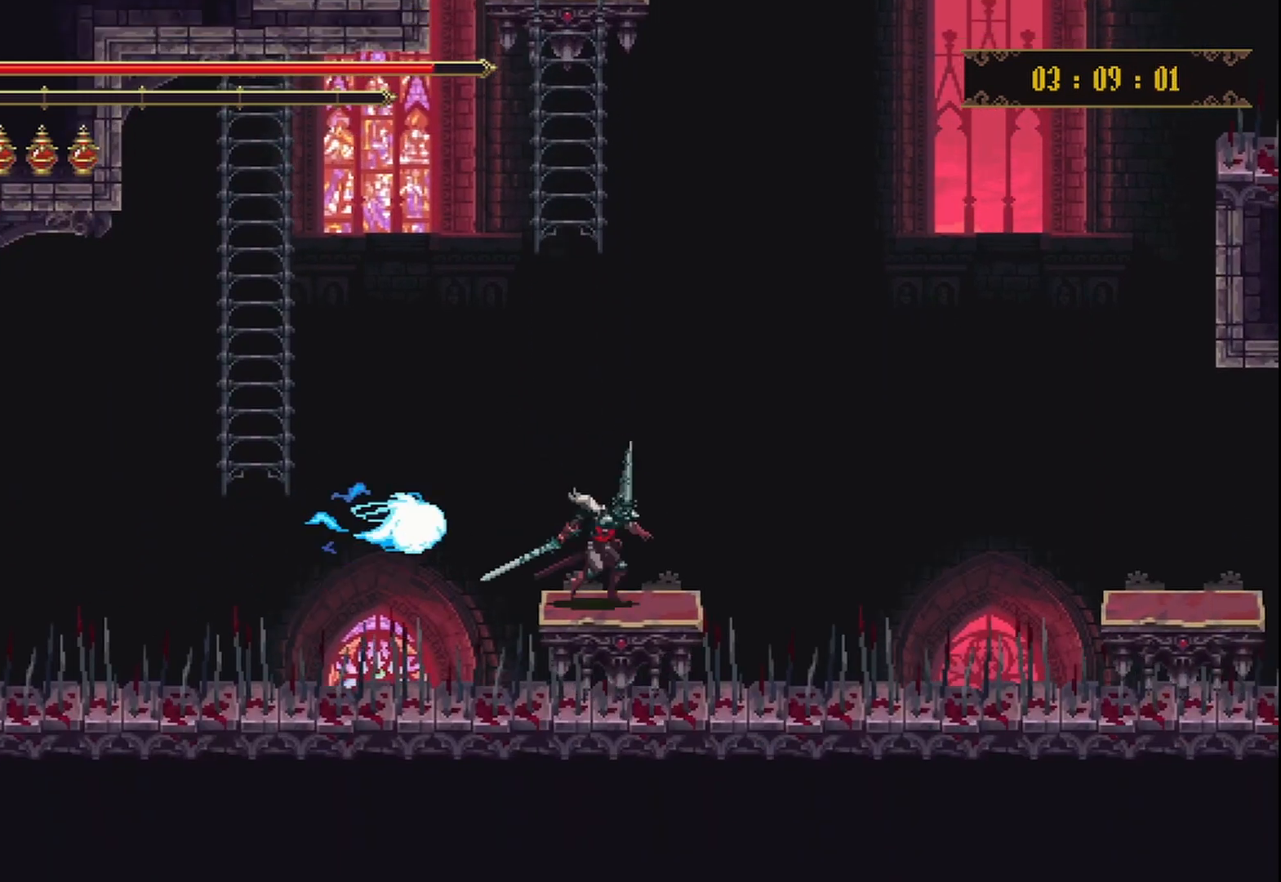
{"dt_ms": 500, "buttons": ["A"], "left_stick": "left", "right_stick": "center", "events": [[167, "A", "down"], [167, "left_stick", "center"], [500, "left_stick", "left"]]}
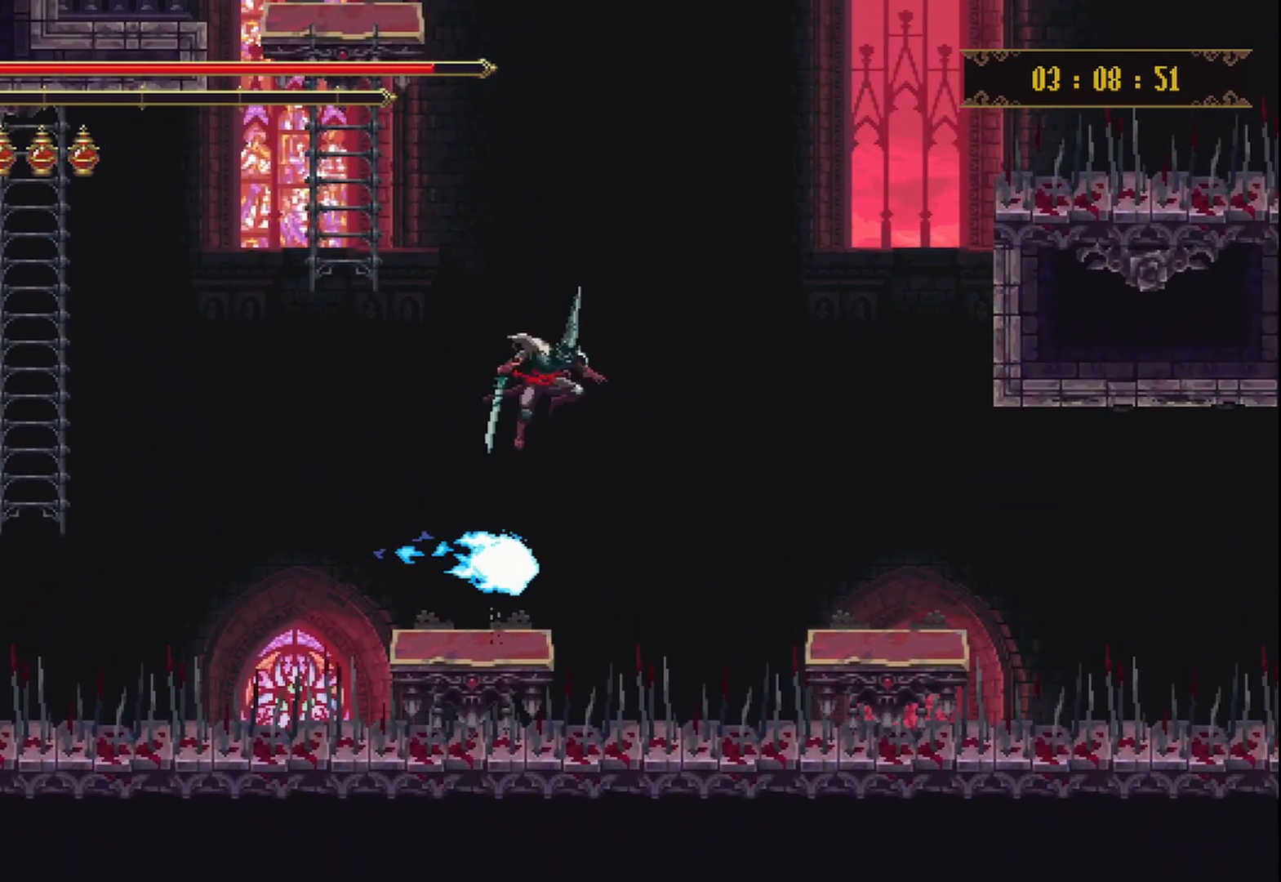
{"dt_ms": 500, "buttons": [], "left_stick": "right", "right_stick": "center", "events": [[83, "A", "up"], [125, "left_stick", "center"], [458, "left_stick", "right"]]}
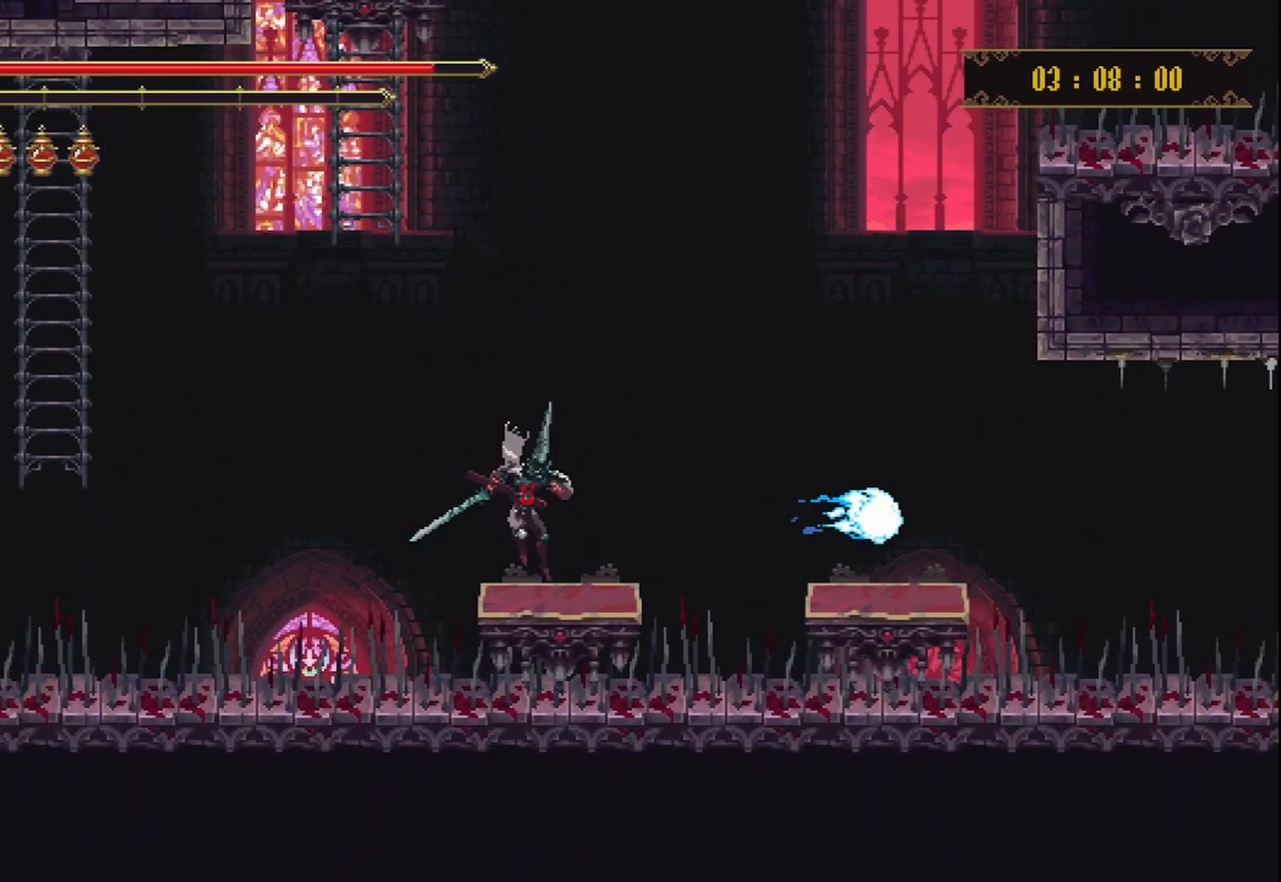
{"dt_ms": 500, "buttons": [], "left_stick": "right", "right_stick": "center", "events": [[83, "A", "down"], [250, "A", "up"]]}
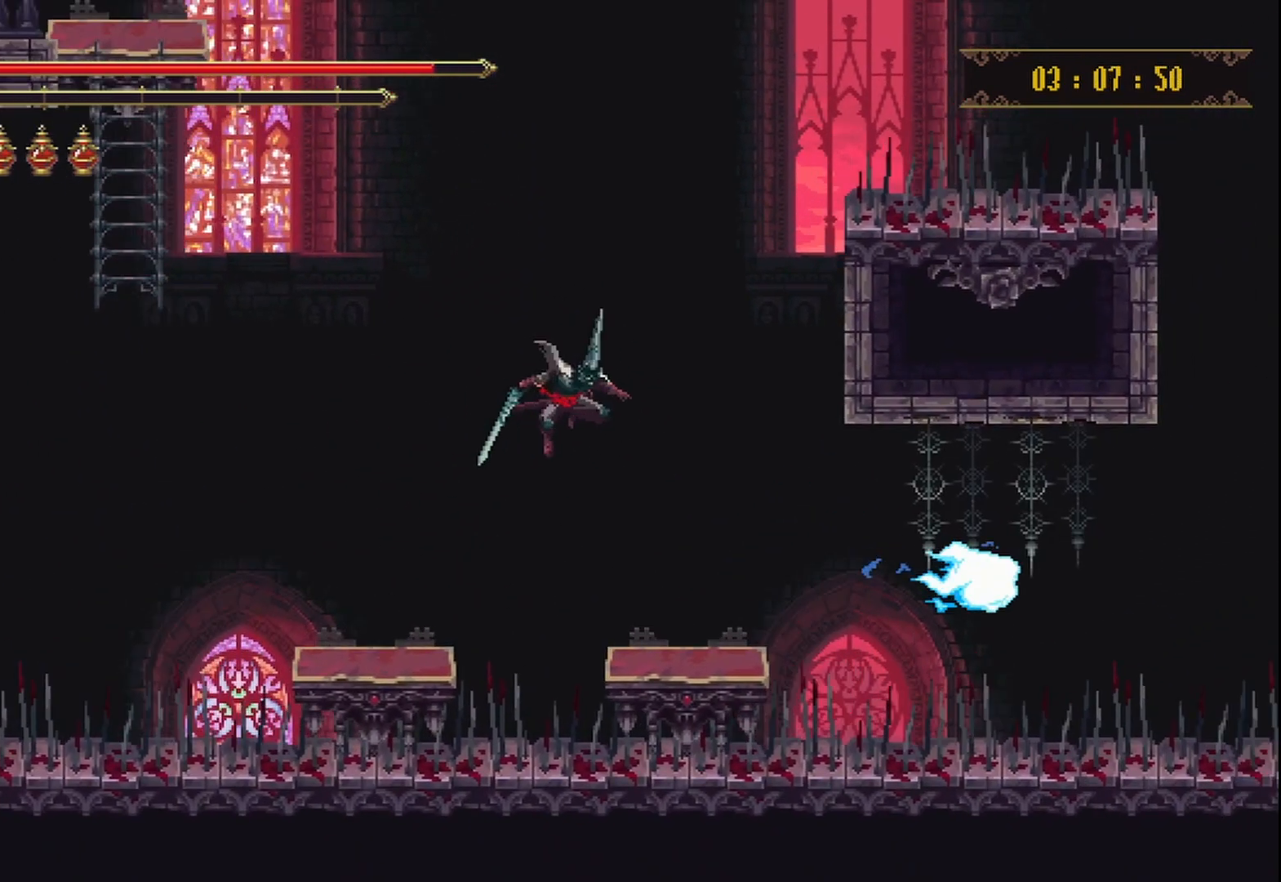
{"dt_ms": 500, "buttons": [], "left_stick": "right", "right_stick": "center", "events": [[125, "left_stick", "center"], [458, "left_stick", "right"]]}
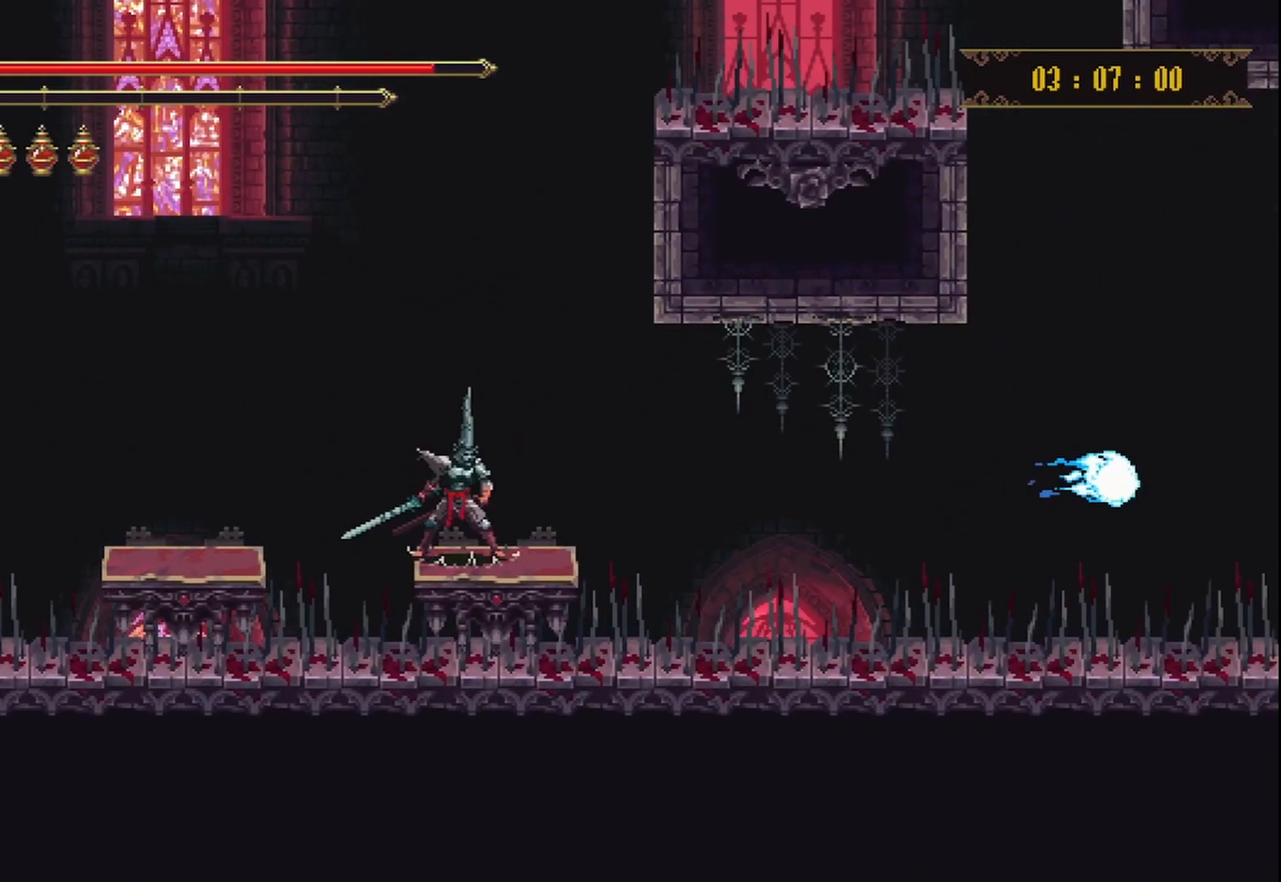
{"dt_ms": 500, "buttons": ["A"], "left_stick": "center", "right_stick": "center", "events": [[83, "left_stick", "center"], [500, "A", "down"]]}
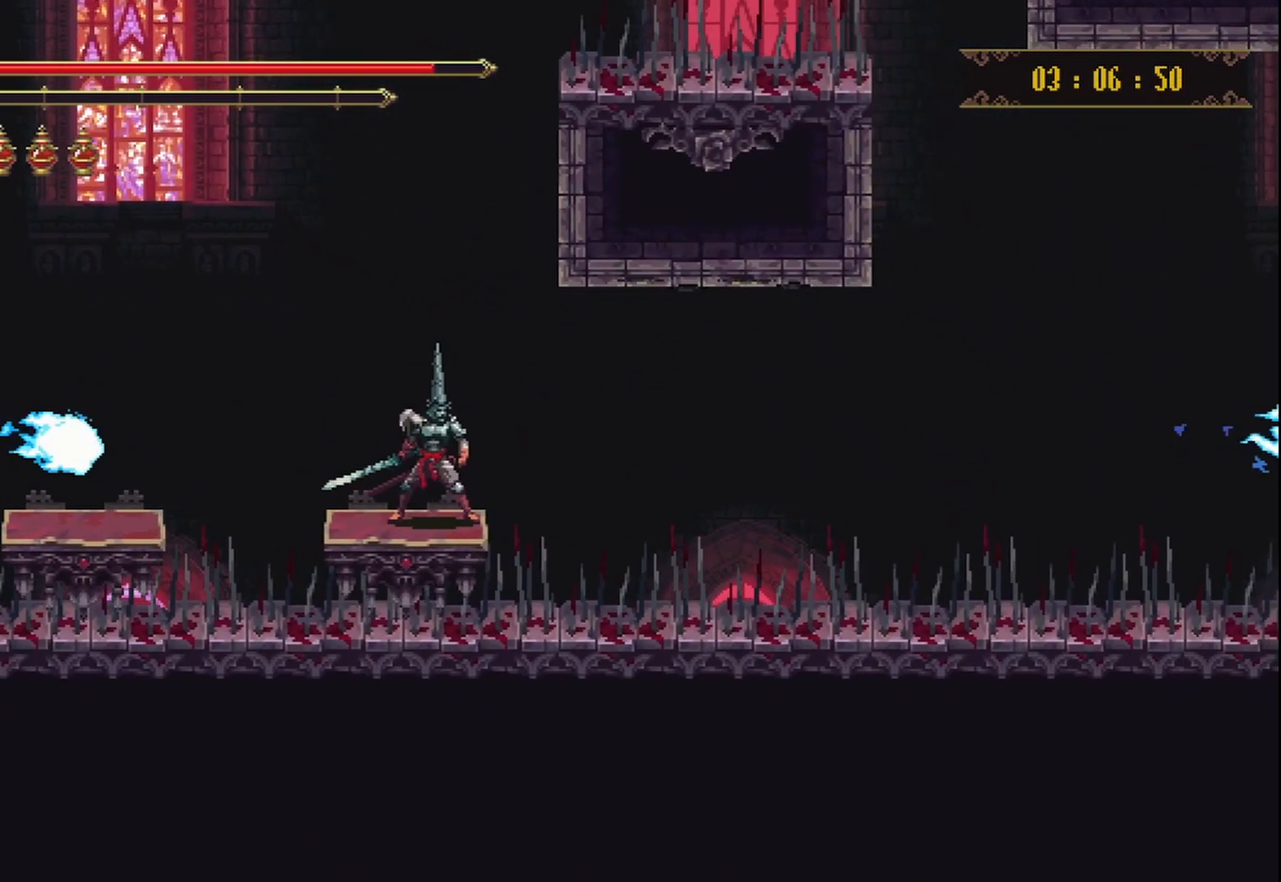
{"dt_ms": 500, "buttons": ["A"], "left_stick": "center", "right_stick": "center", "events": []}
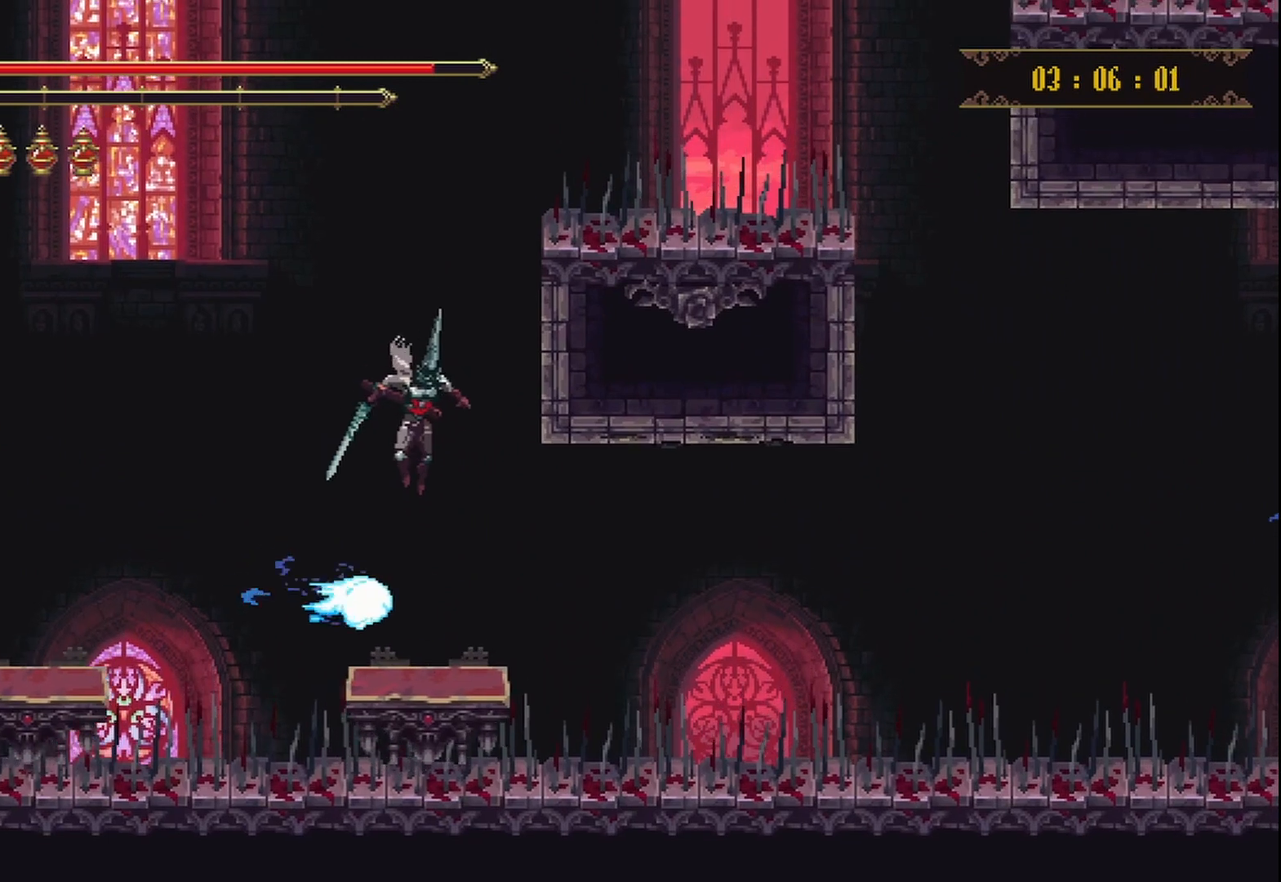
{"dt_ms": 500, "buttons": [], "left_stick": "center", "right_stick": "center", "events": [[208, "A", "up"]]}
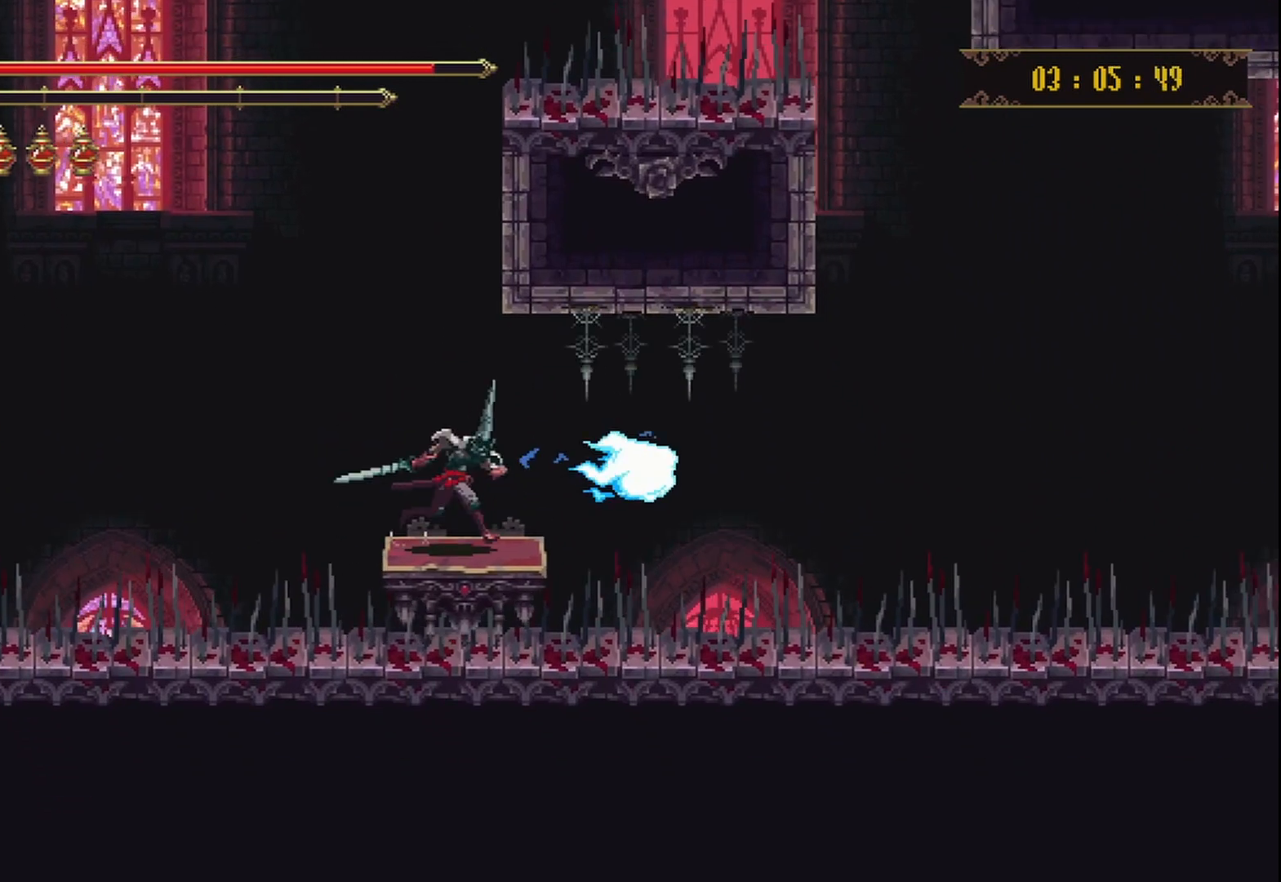
{"dt_ms": 500, "buttons": [], "left_stick": "down", "right_stick": "center", "events": [[83, "left_stick", "down"]]}
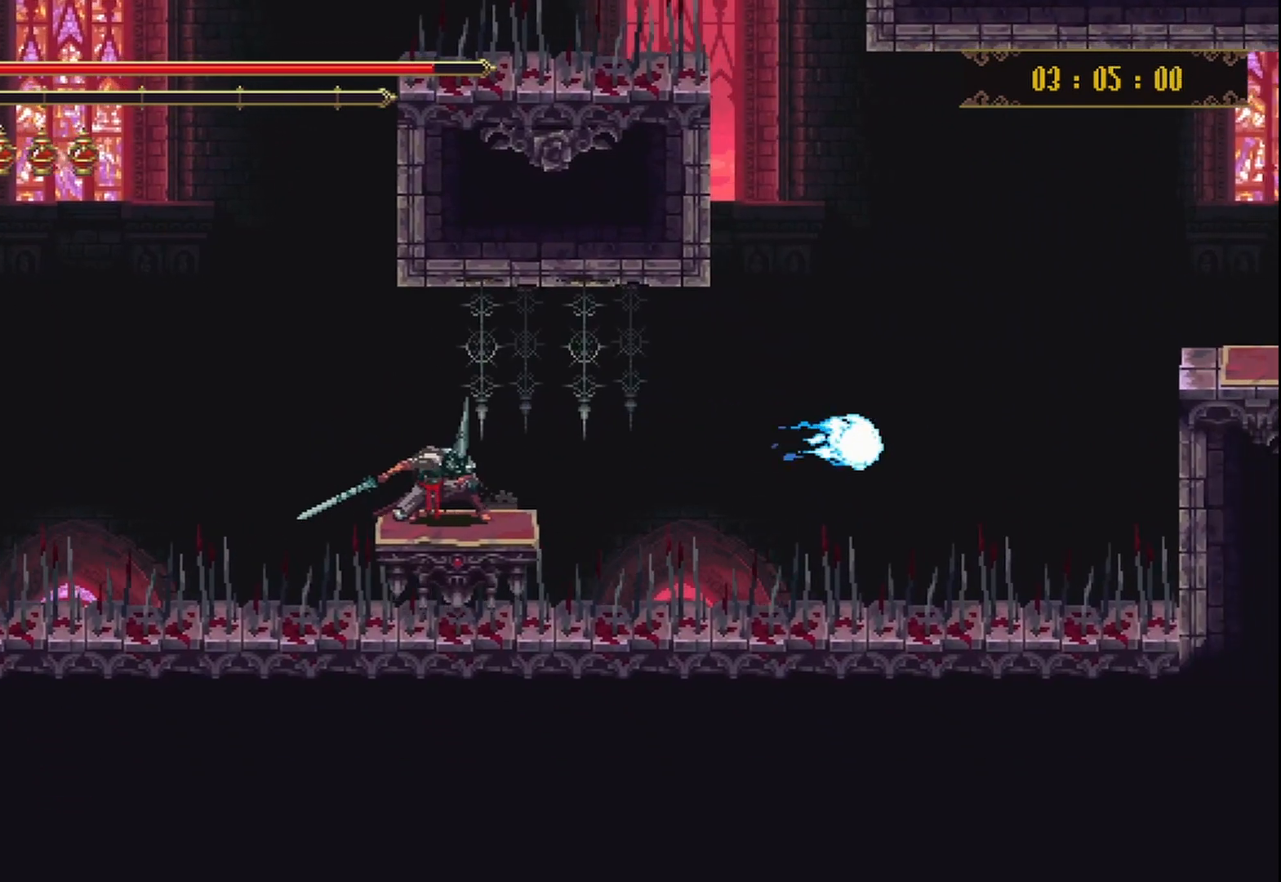
{"dt_ms": 500, "buttons": [], "left_stick": "down", "right_stick": "center", "events": []}
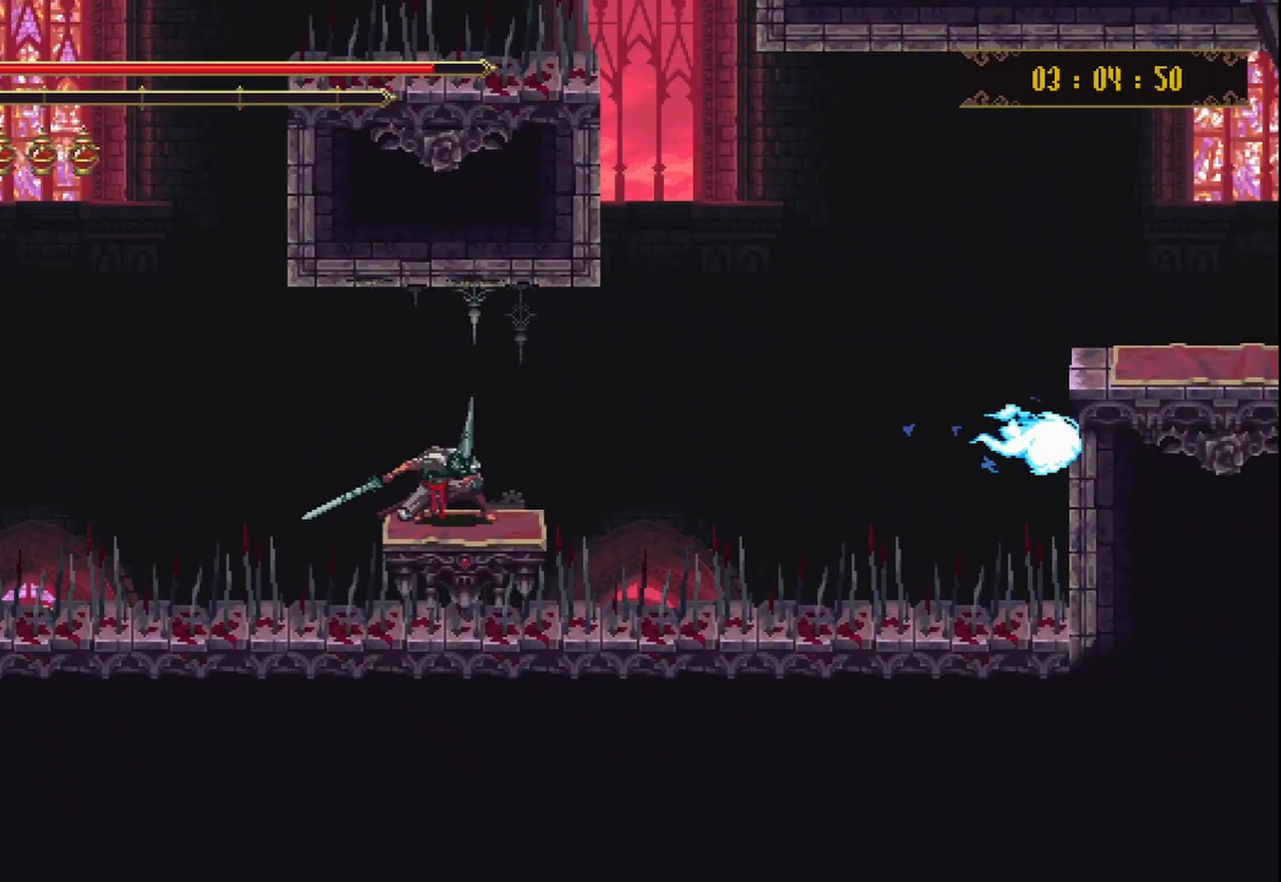
{"dt_ms": 500, "buttons": [], "left_stick": "center", "right_stick": "center", "events": [[417, "left_stick", "center"]]}
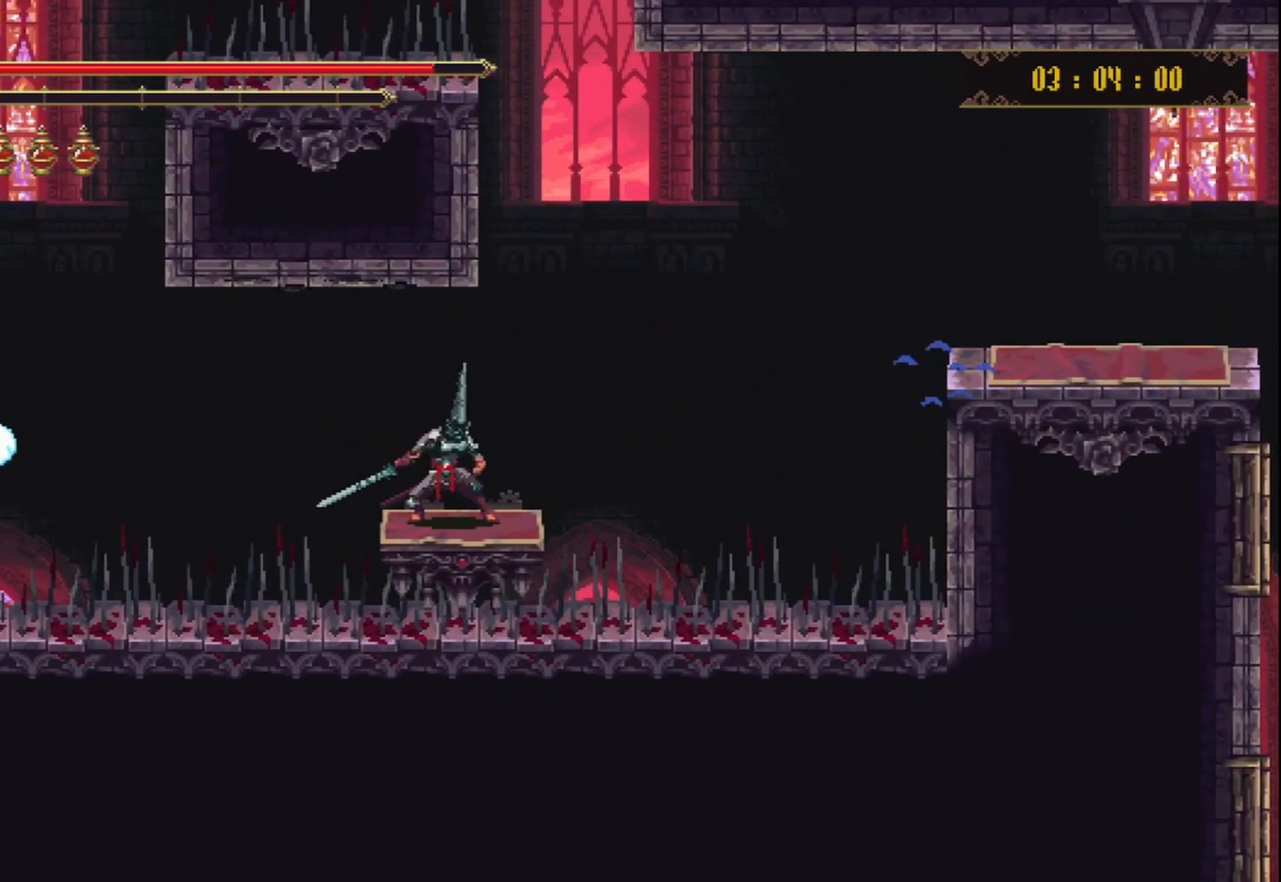
{"dt_ms": 500, "buttons": [], "left_stick": "up-right", "right_stick": "center", "events": [[417, "left_stick", "up-right"]]}
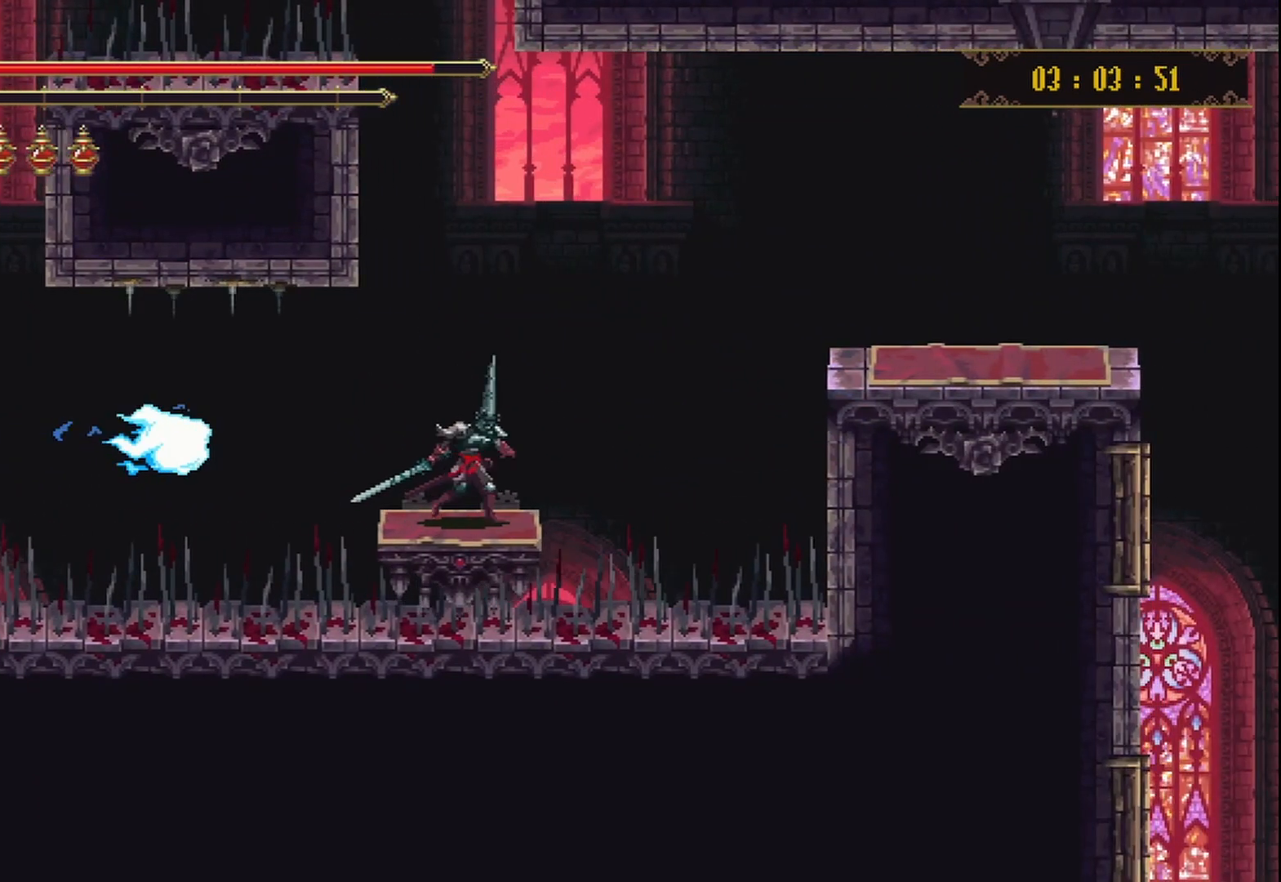
{"dt_ms": 500, "buttons": ["A"], "left_stick": "up-right", "right_stick": "center", "events": [[83, "A", "down"]]}
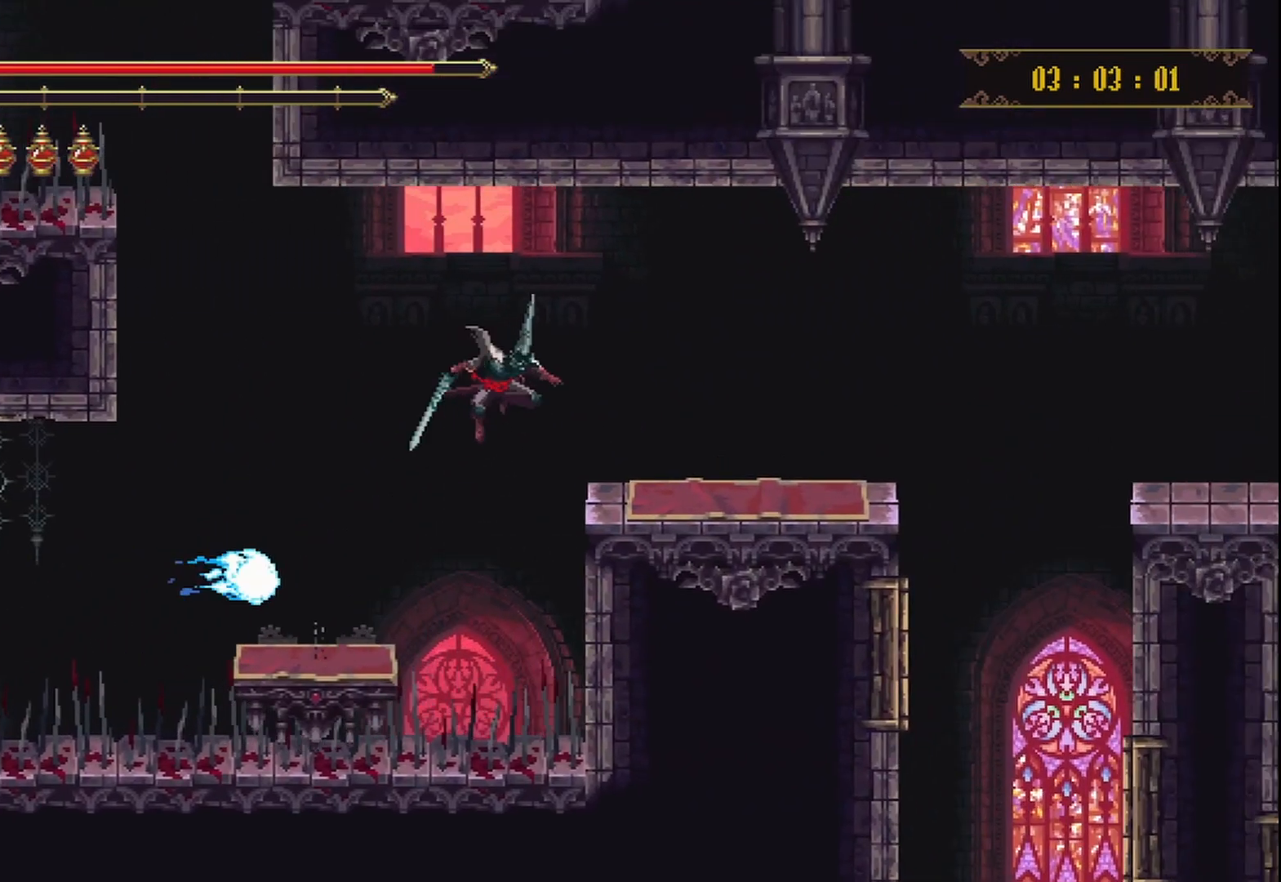
{"dt_ms": 500, "buttons": [], "left_stick": "up-right", "right_stick": "center", "events": [[250, "A", "up"]]}
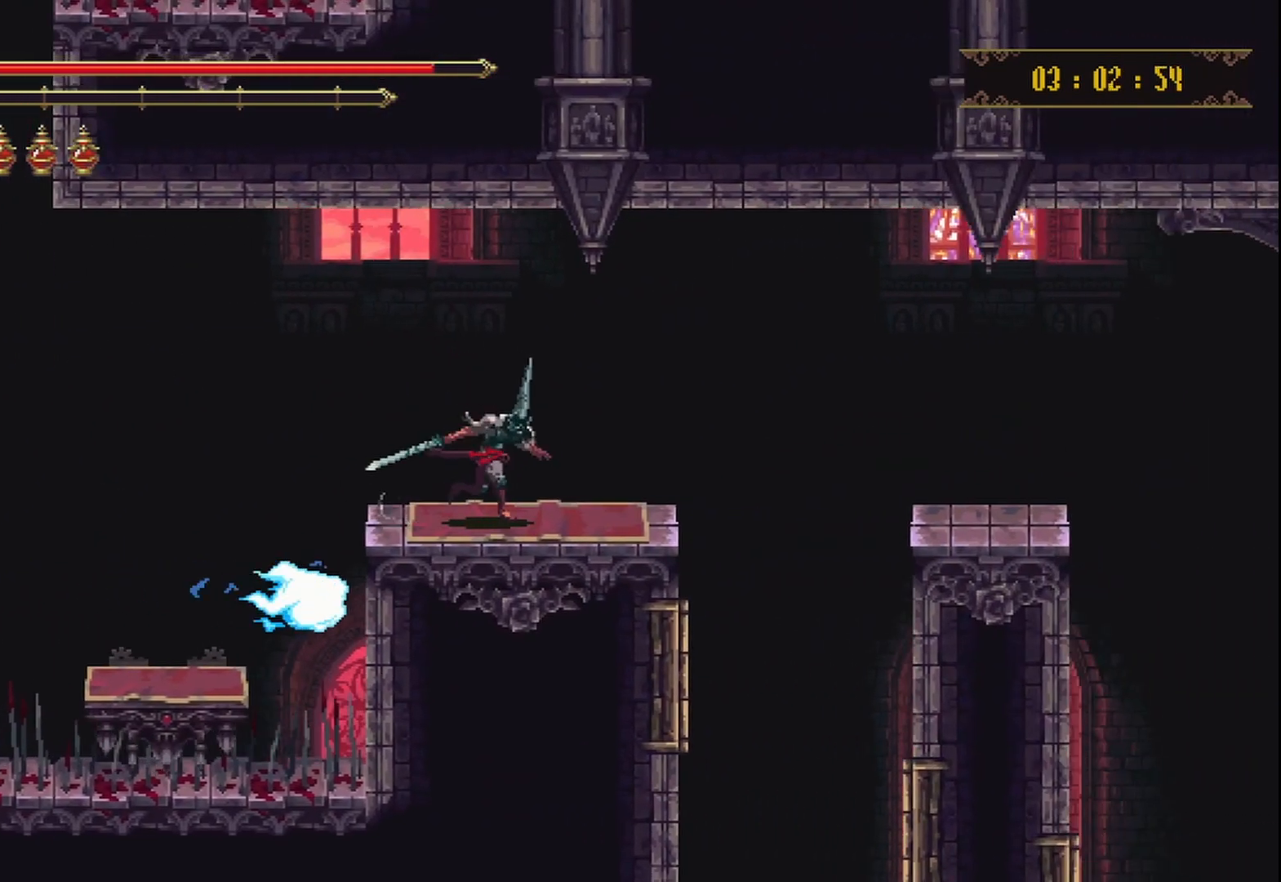
{"dt_ms": 500, "buttons": ["A"], "left_stick": "up-right", "right_stick": "center", "events": [[208, "A", "down"]]}
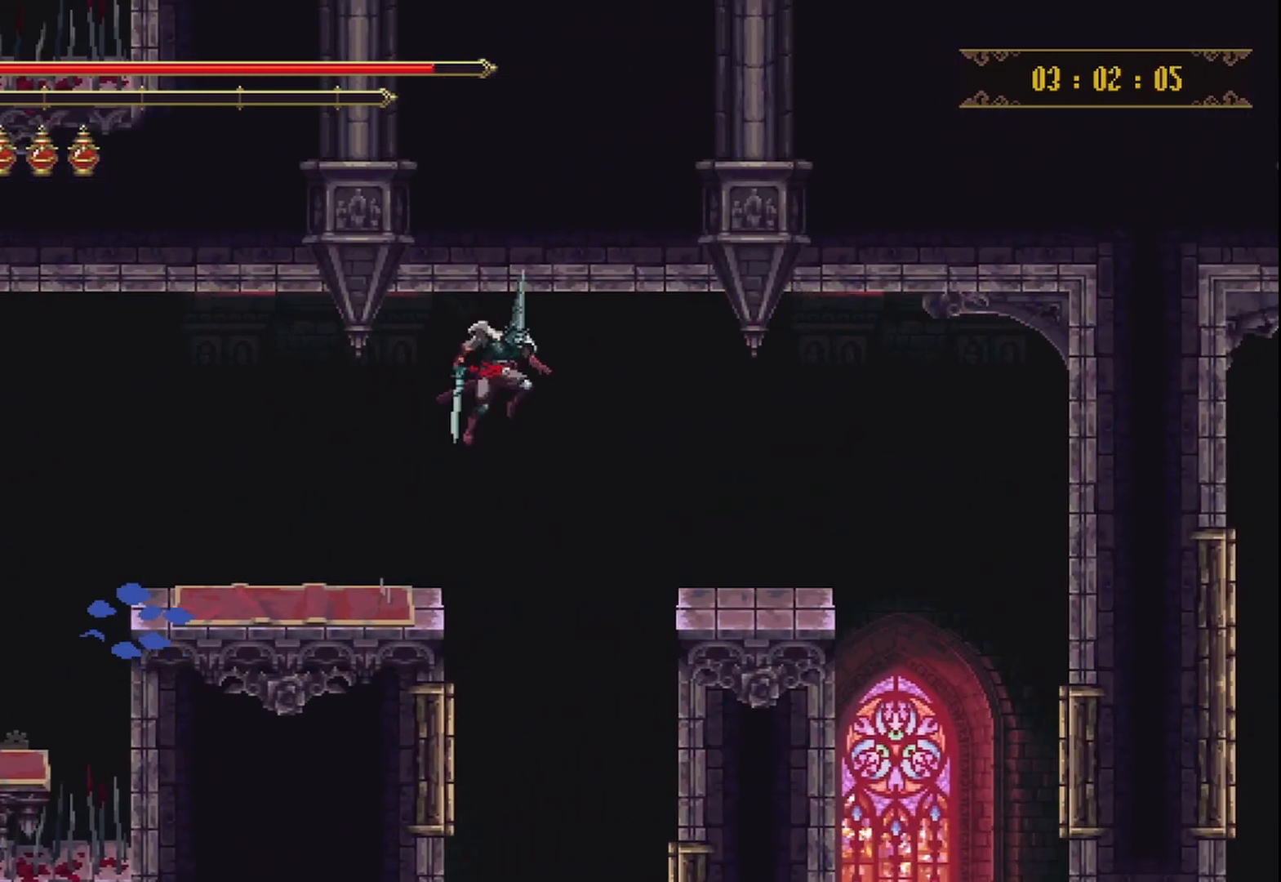
{"dt_ms": 500, "buttons": [], "left_stick": "up-right", "right_stick": "center", "events": [[208, "A", "up"]]}
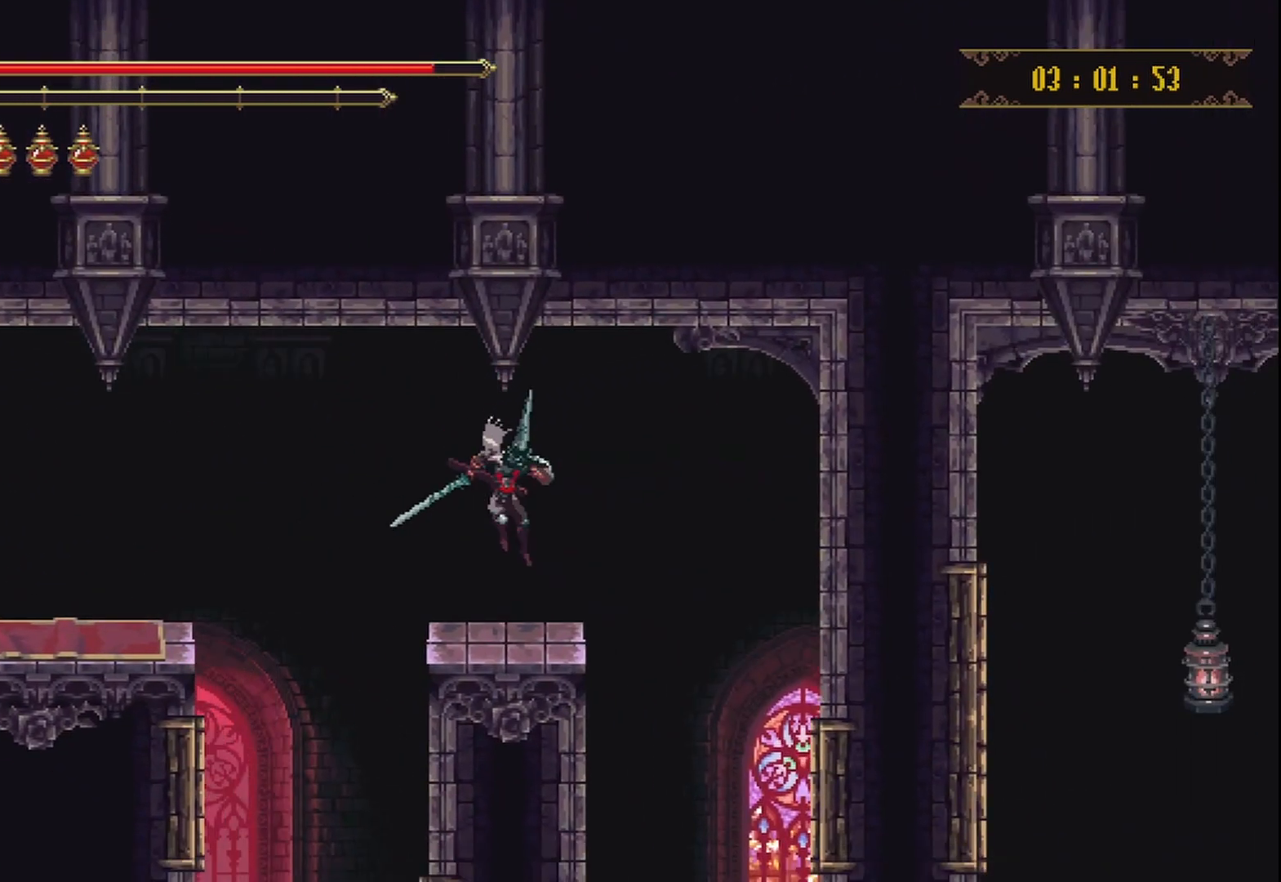
{"dt_ms": 500, "buttons": [], "left_stick": "up-right", "right_stick": "center", "events": []}
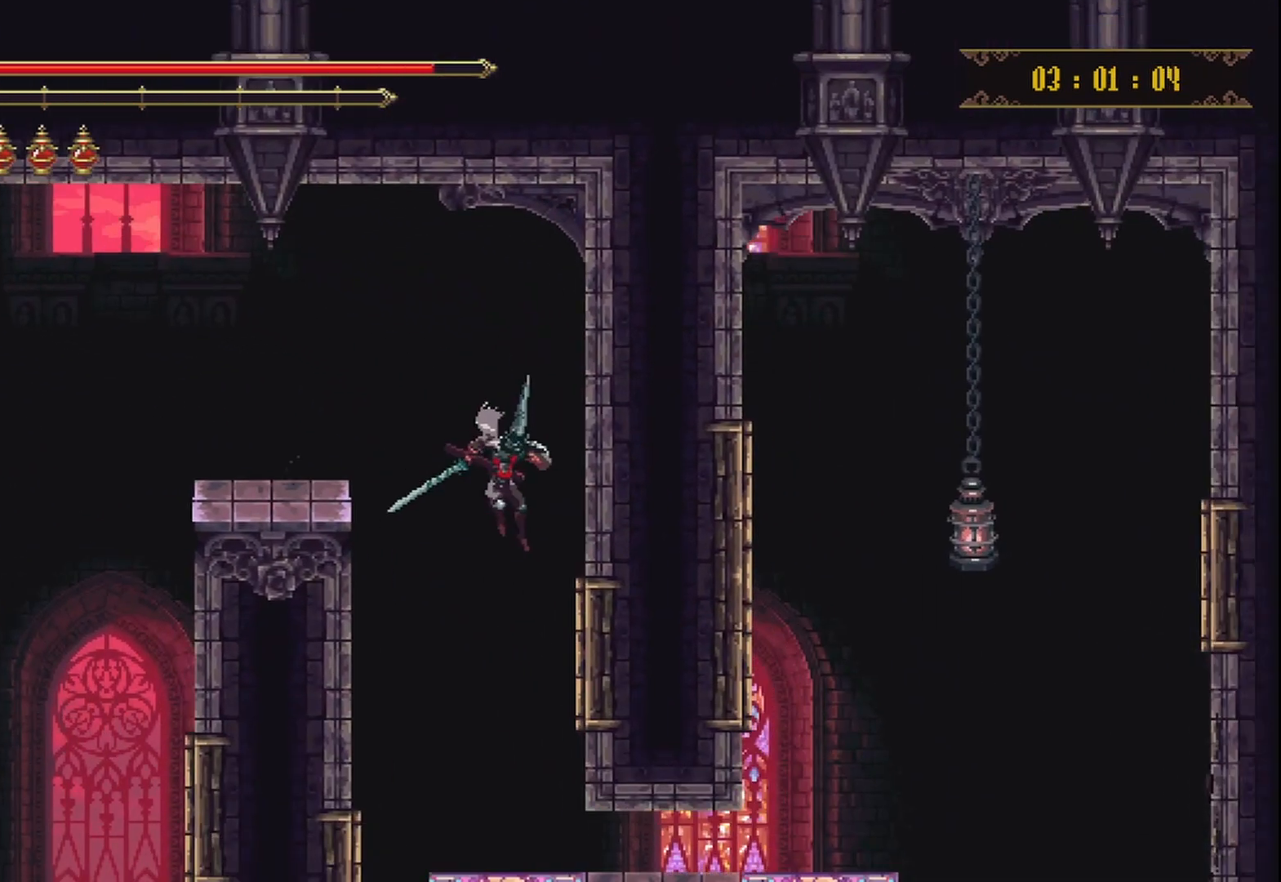
{"dt_ms": 500, "buttons": [], "left_stick": "up-right", "right_stick": "center", "events": [[250, "X", "down"], [292, "X", "up"], [375, "X", "down"], [417, "X", "up"]]}
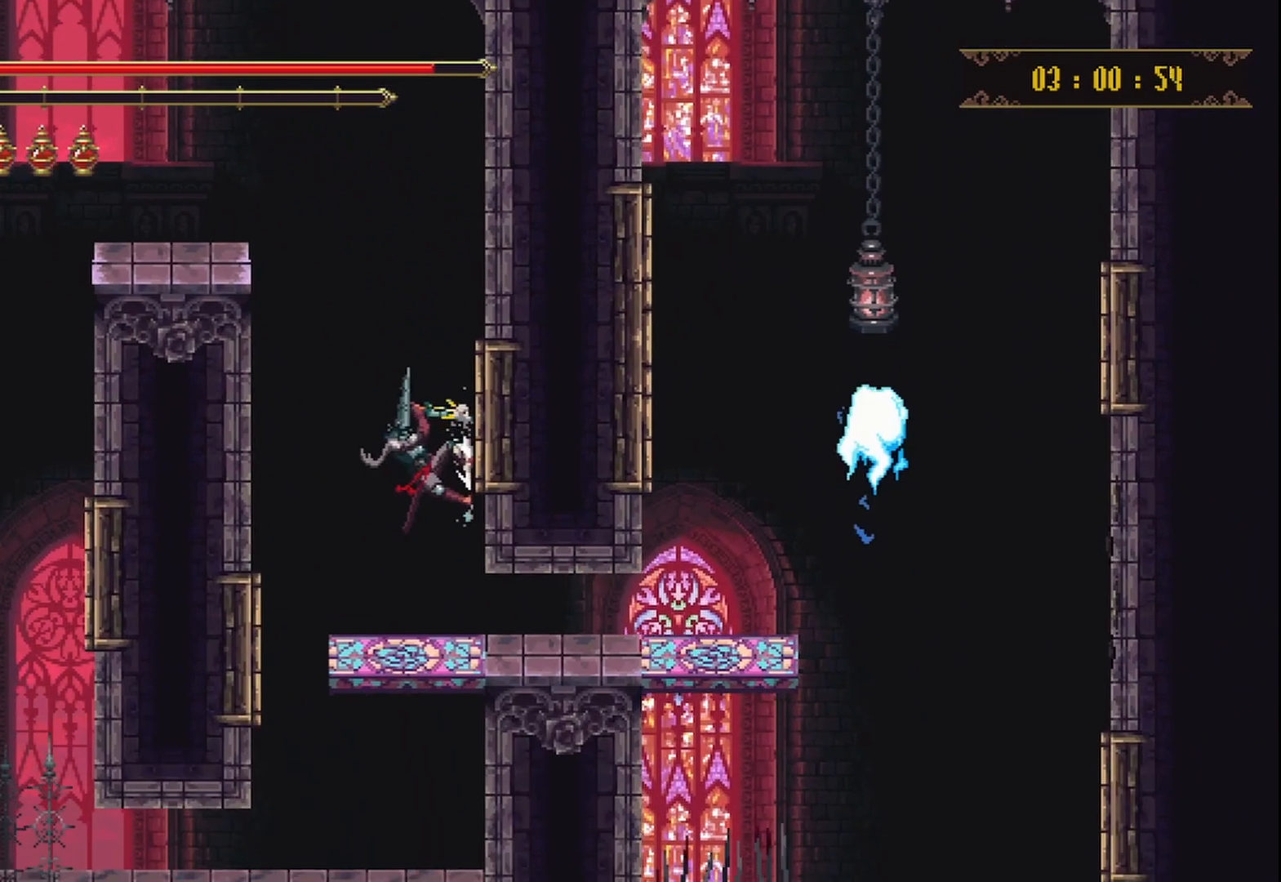
{"dt_ms": 500, "buttons": [], "left_stick": "center", "right_stick": "center", "events": [[125, "left_stick", "right"], [375, "A", "down"], [417, "left_stick", "center"], [500, "A", "up"]]}
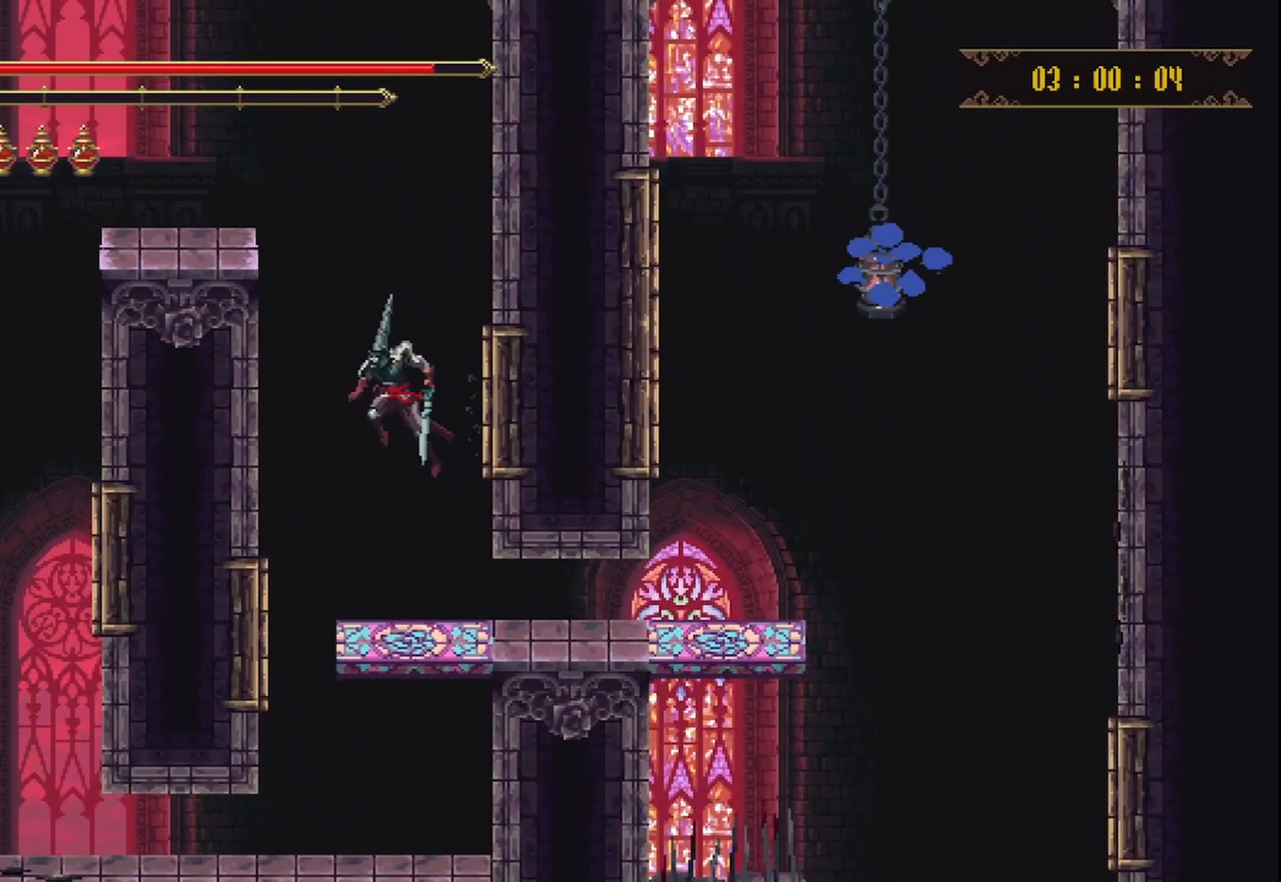
{"dt_ms": 500, "buttons": [], "left_stick": "right", "right_stick": "center", "events": [[125, "left_stick", "down-right"], [417, "left_stick", "right"]]}
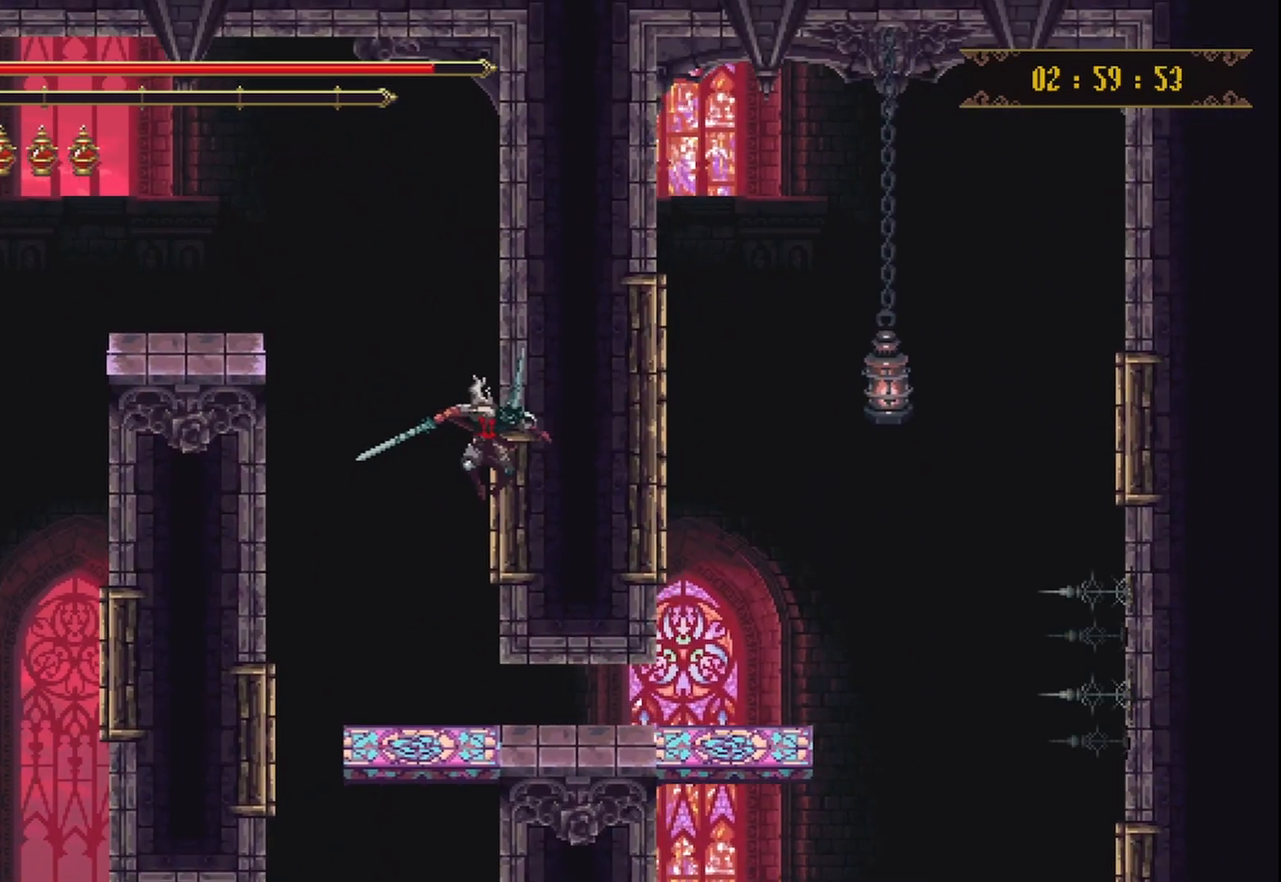
{"dt_ms": 500, "buttons": [], "left_stick": "right", "right_stick": "center", "events": []}
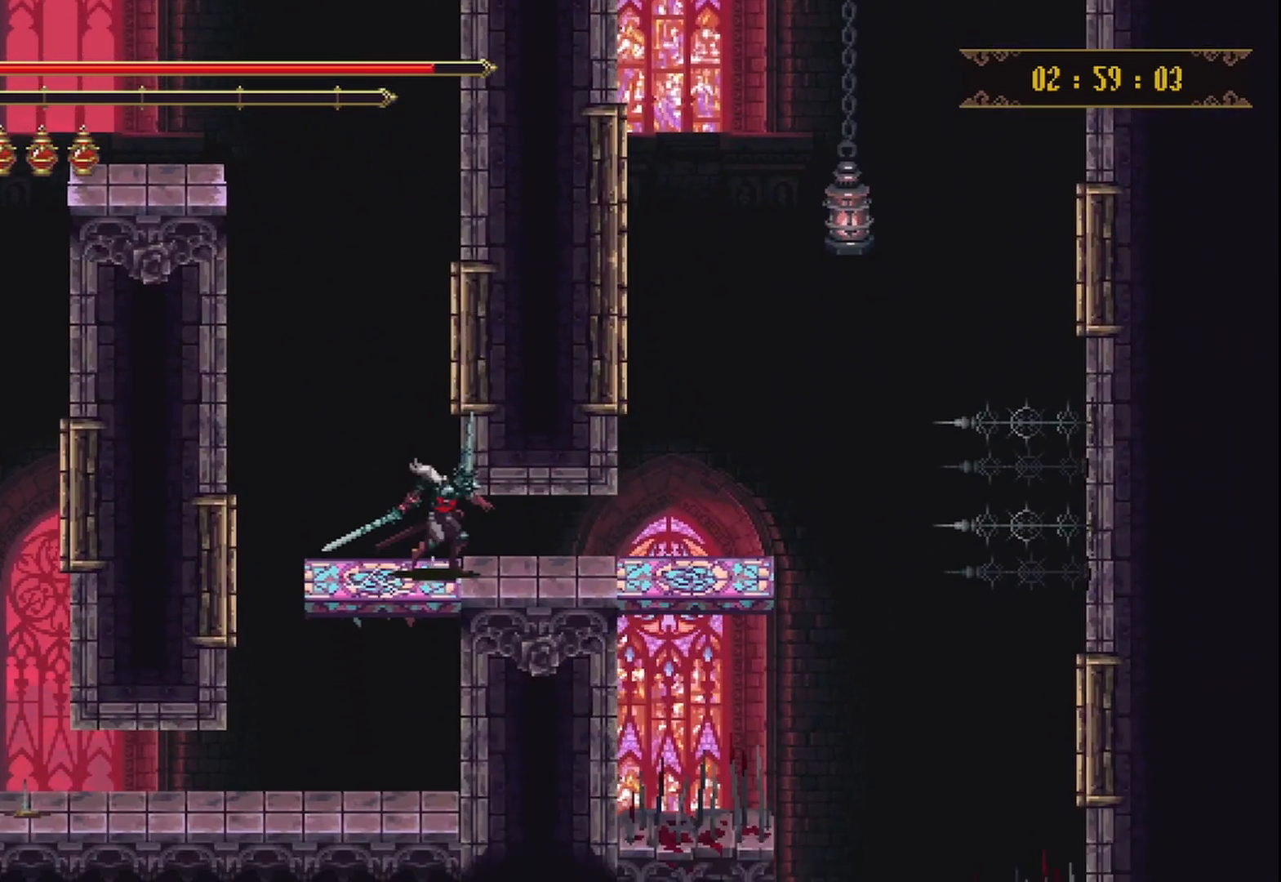
{"dt_ms": 500, "buttons": [], "left_stick": "center", "right_stick": "center", "events": [[83, "R2", "down"], [250, "R2", "up"], [333, "left_stick", "center"]]}
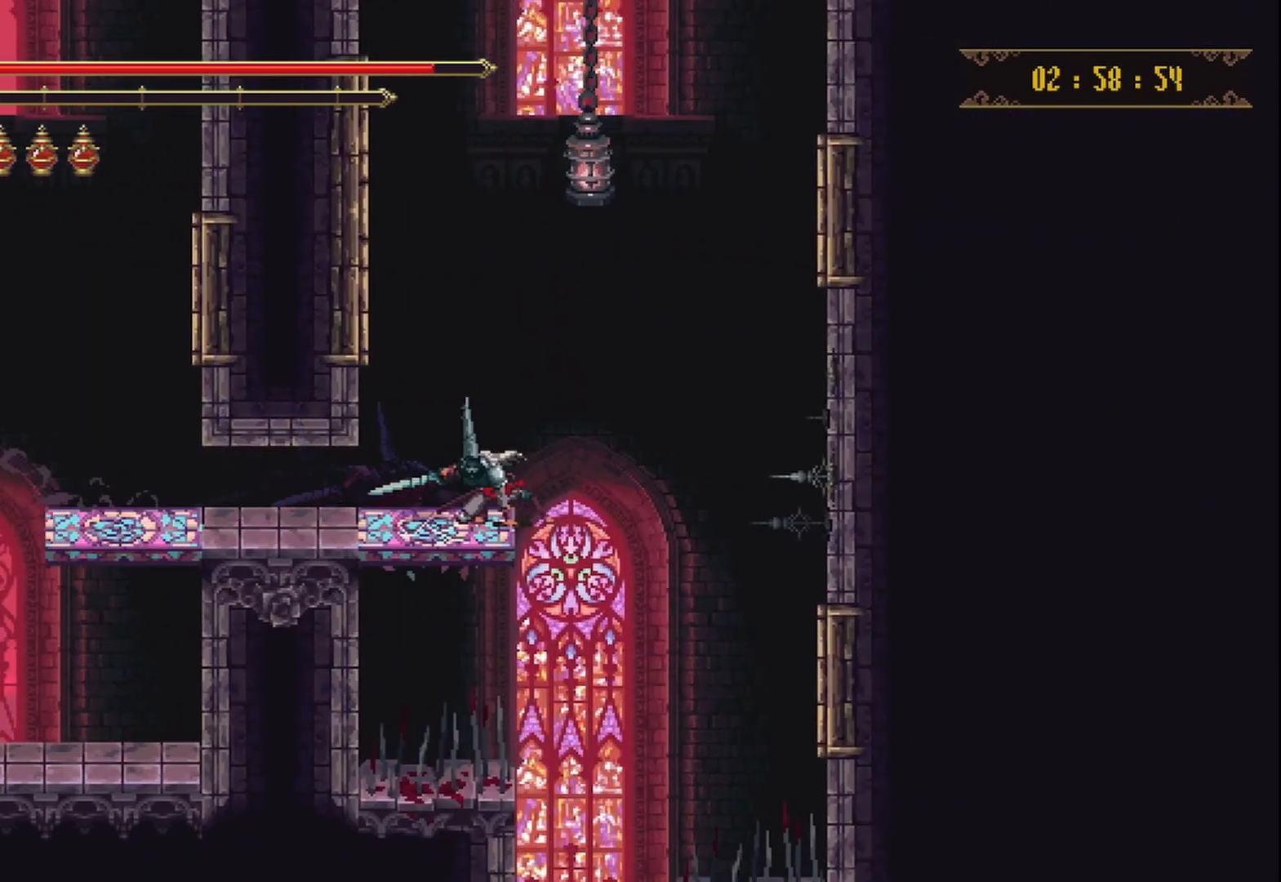
{"dt_ms": 500, "buttons": ["A"], "left_stick": "up-right", "right_stick": "center", "events": [[83, "A", "down"], [167, "left_stick", "right"], [417, "left_stick", "up-right"]]}
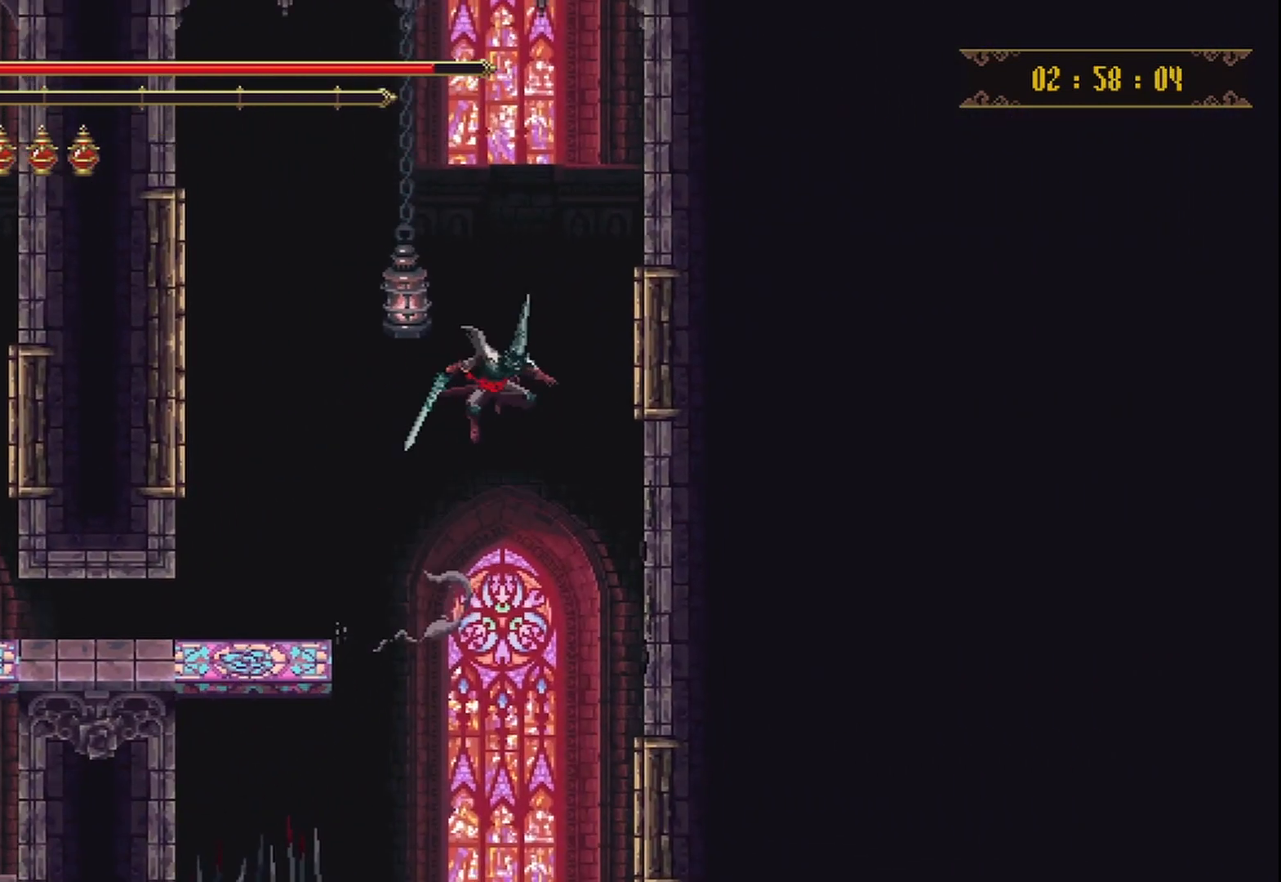
{"dt_ms": 500, "buttons": ["A"], "left_stick": "up-right", "right_stick": "center", "events": [[125, "A", "up"], [208, "X", "down"], [292, "X", "up"], [458, "A", "down"]]}
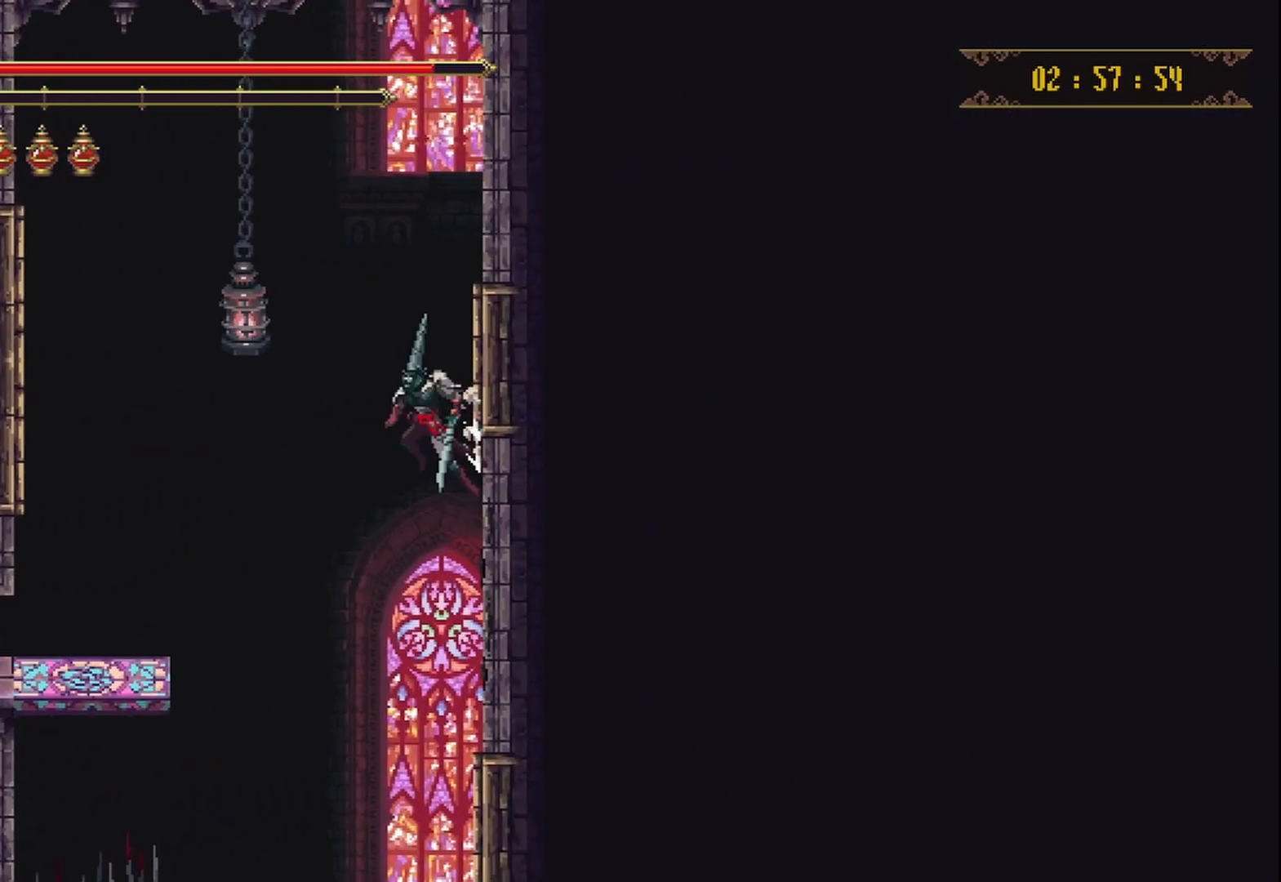
{"dt_ms": 500, "buttons": [], "left_stick": "up-right", "right_stick": "center", "events": [[167, "A", "up"]]}
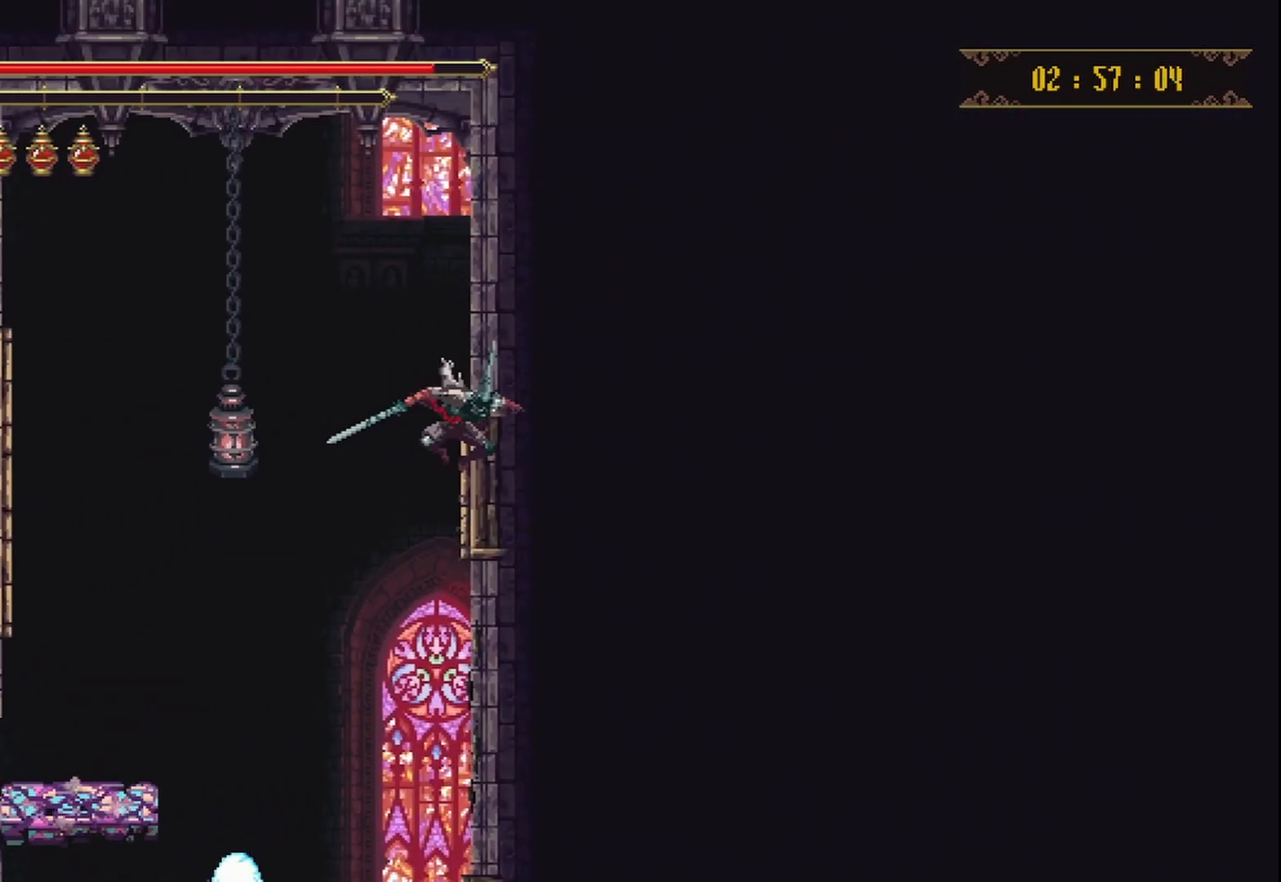
{"dt_ms": 500, "buttons": [], "left_stick": "center", "right_stick": "center", "events": [[167, "X", "down"], [208, "X", "up"], [250, "X", "down"], [292, "X", "up"], [417, "left_stick", "center"]]}
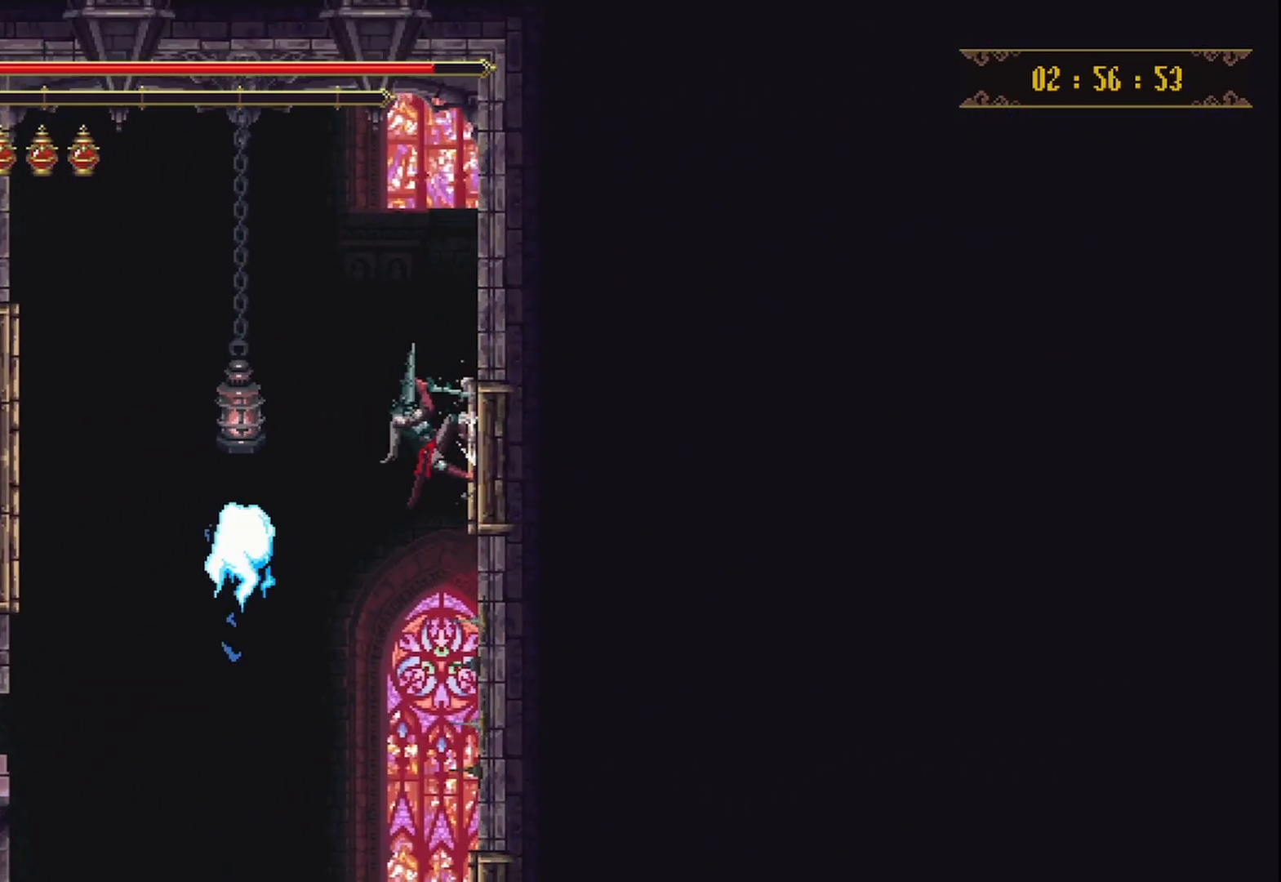
{"dt_ms": 500, "buttons": [], "left_stick": "center", "right_stick": "center", "events": []}